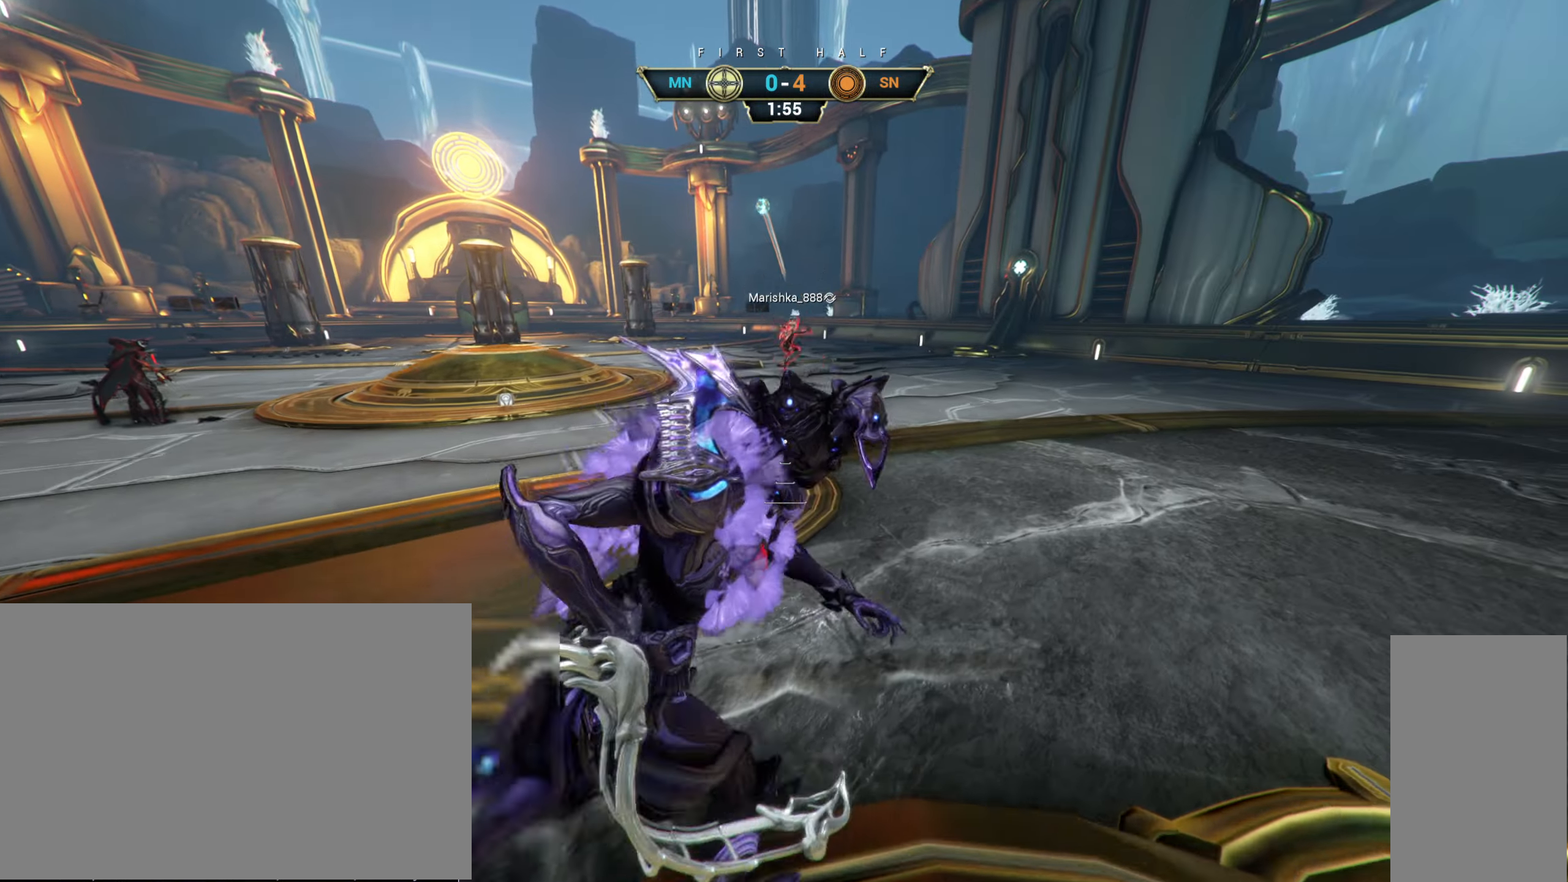
Gameplay with keyboard and mouse; each line is a JSON object with the keys and mouse buttons held at the frame after it. "events" lists presses ("down") and releases ("up") of "a", "ctrl", "d", "e", "r", "s", "shift", "space", "tab", "w", "mouse_left", "mouse_wheel", "mouse_right", "mouse_mb4" and "mouse_mb5" between this image and that frame as [ms after this image, input, new state], when the widget could be followed in between. "mouse_left", "mouse_wheel", "mouse_right", "mouse_mb4", "mouse_mb5" = the "left", "wheel", "right", "mb4", "mb5" buttons of the "mouse" list. No other keys are recorded. "wheel" means that the mouse wheel is clicked or scrolled. Not read: mouse_move.
{"keys": ["d", "w"], "mouse": [], "events": [[233, "w", "down"]]}
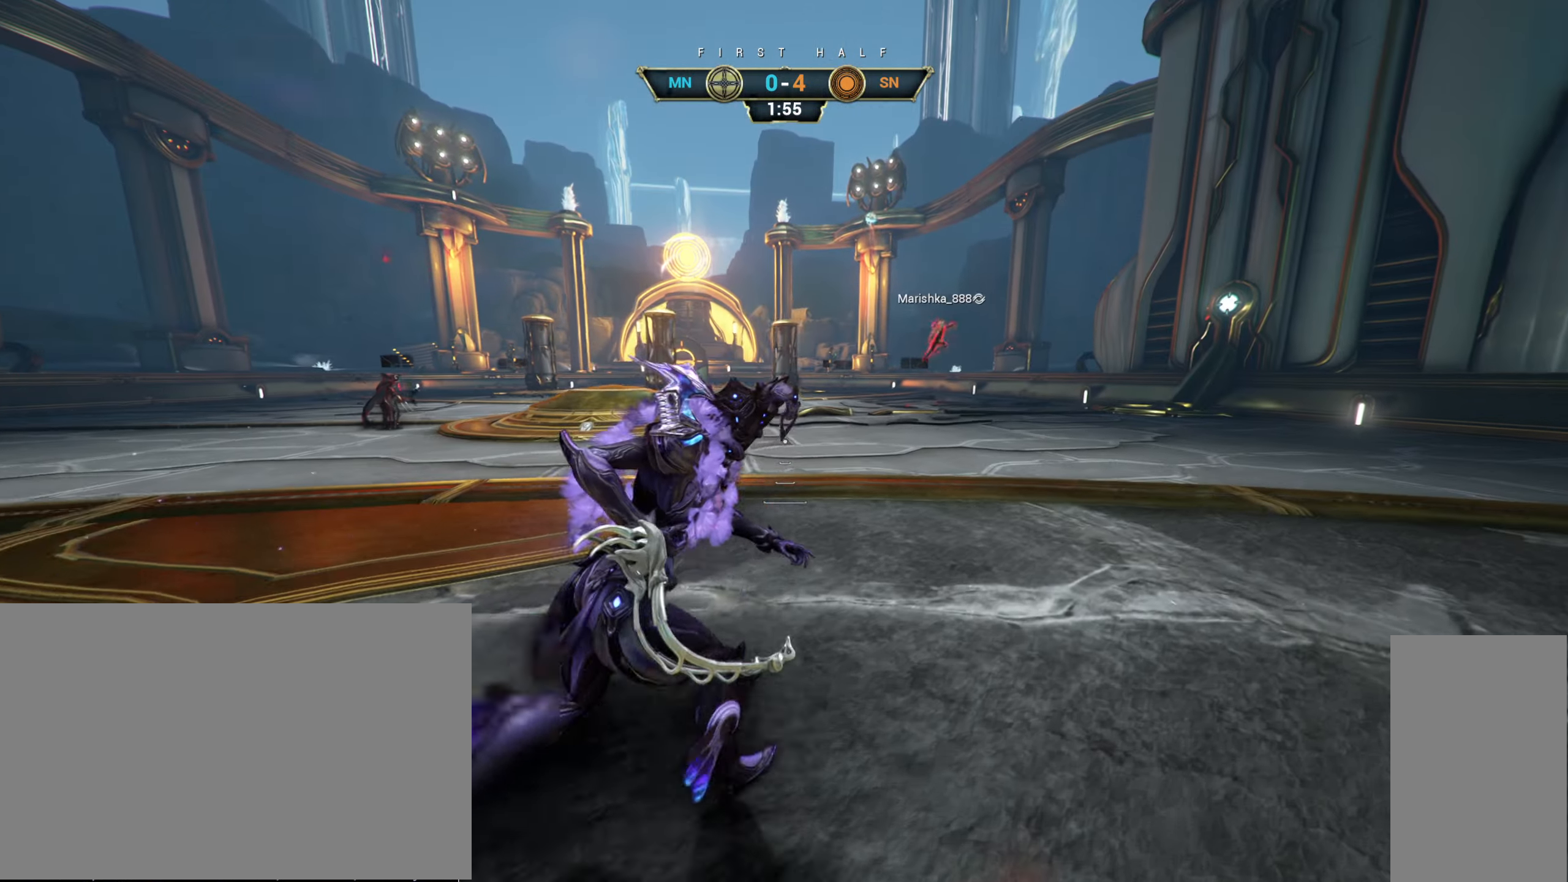
{"keys": ["w"], "mouse": [], "events": [[450, "d", "up"]]}
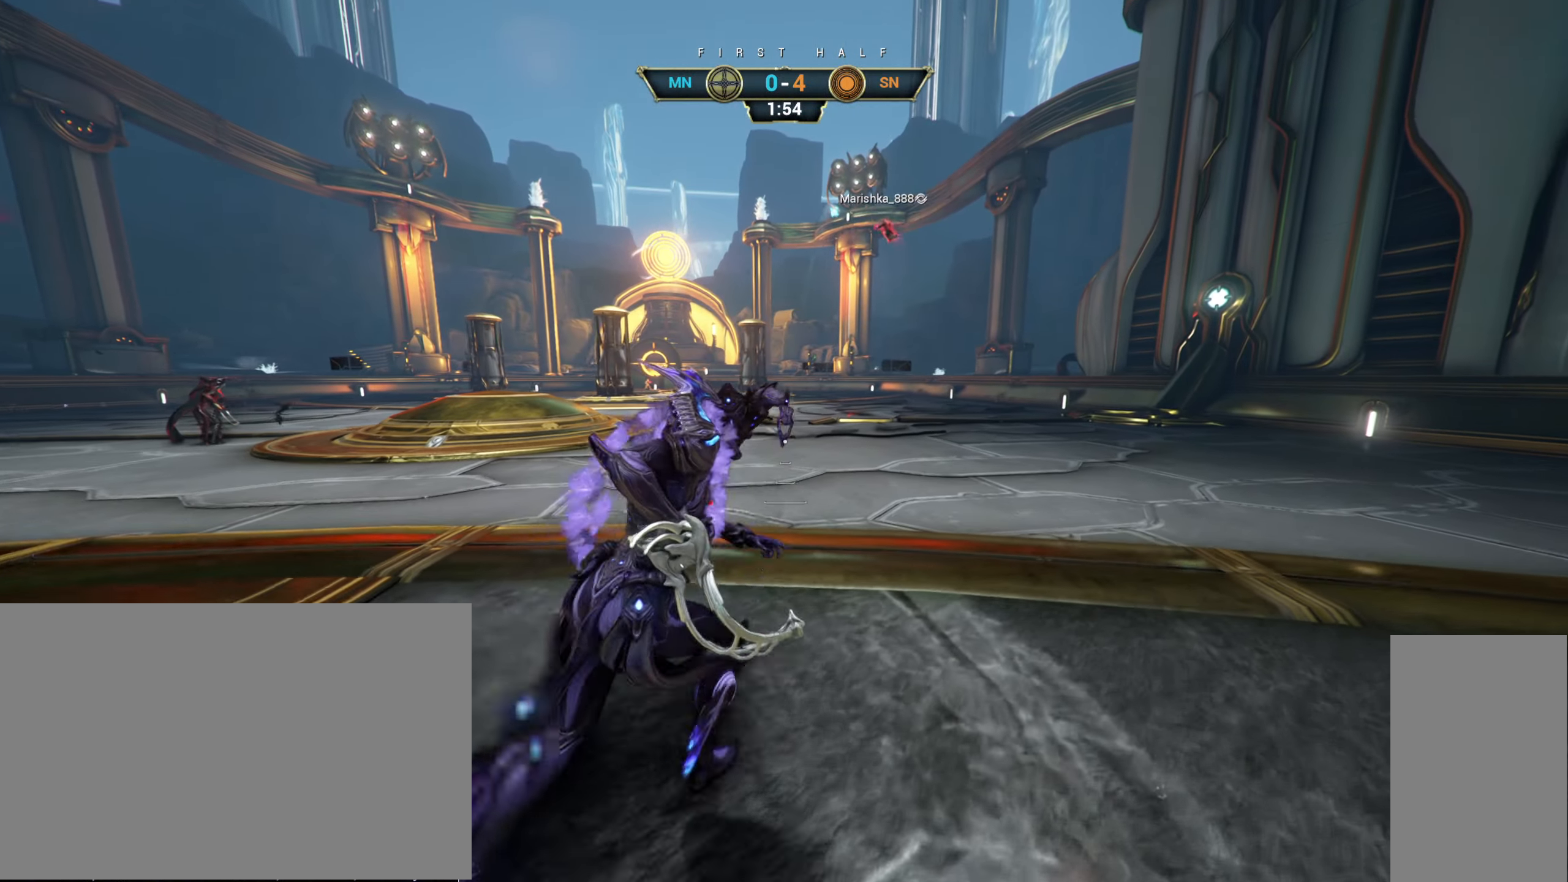
{"keys": ["w"], "mouse": [], "events": []}
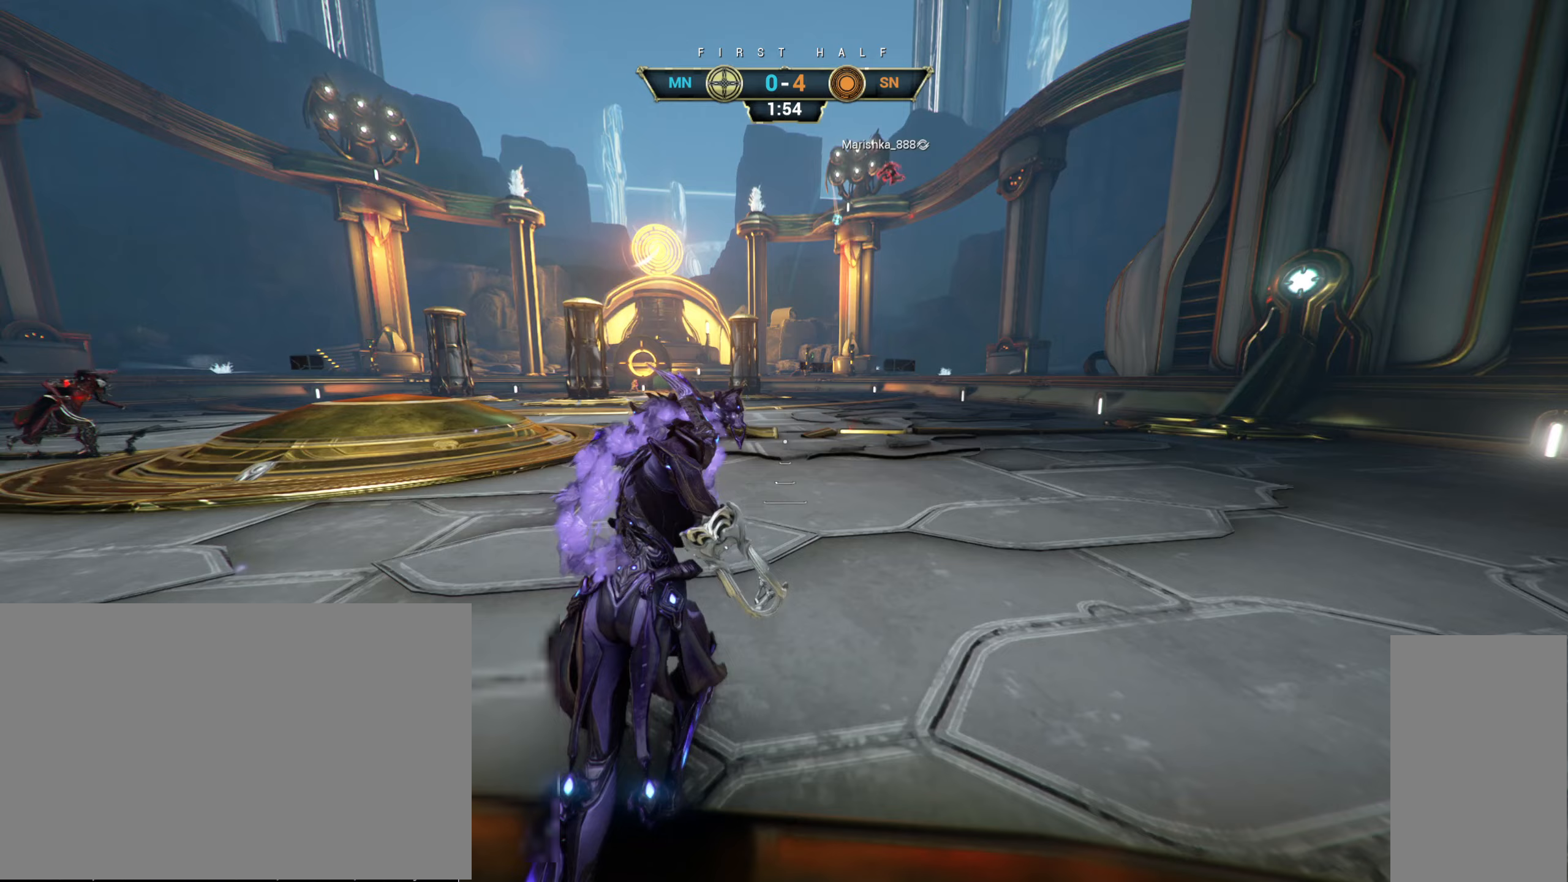
{"keys": [], "mouse": [], "events": [[83, "w", "up"]]}
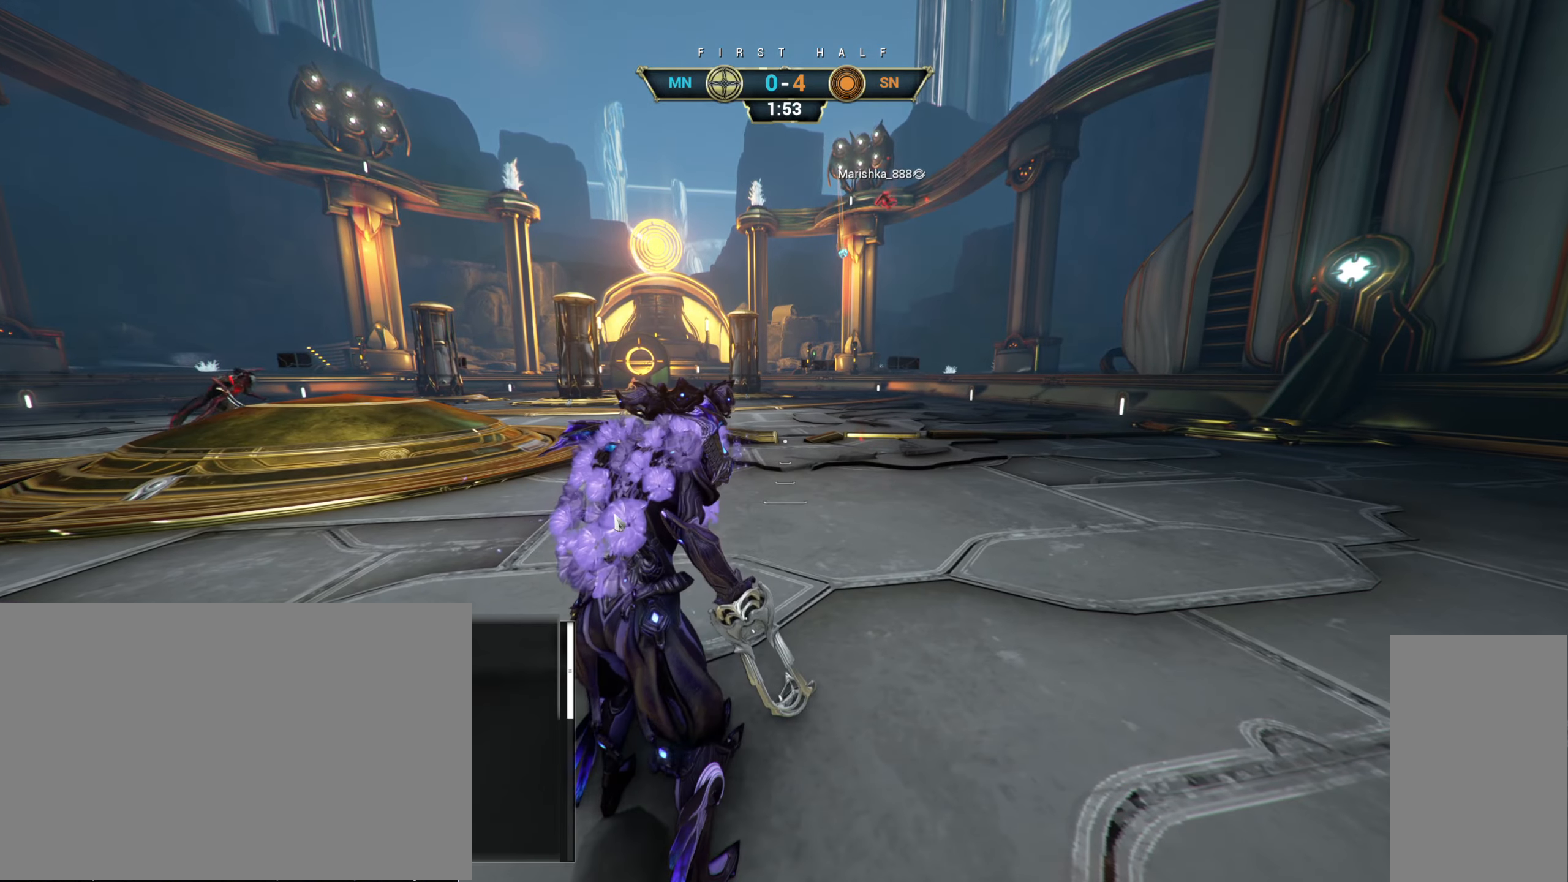
{"keys": [], "mouse": [], "events": []}
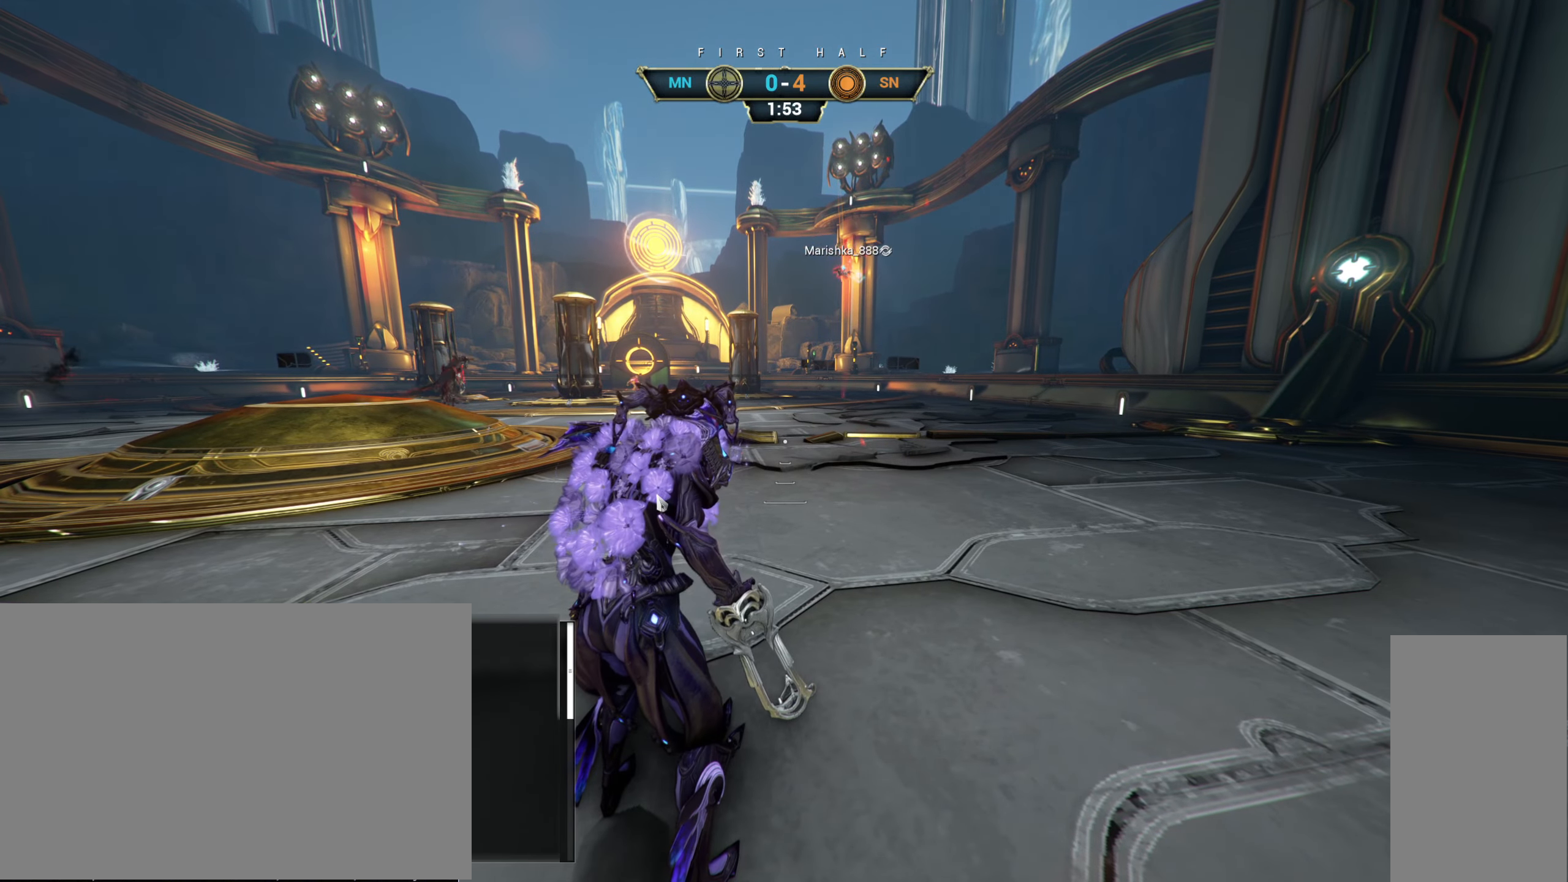
{"keys": [], "mouse": [], "events": []}
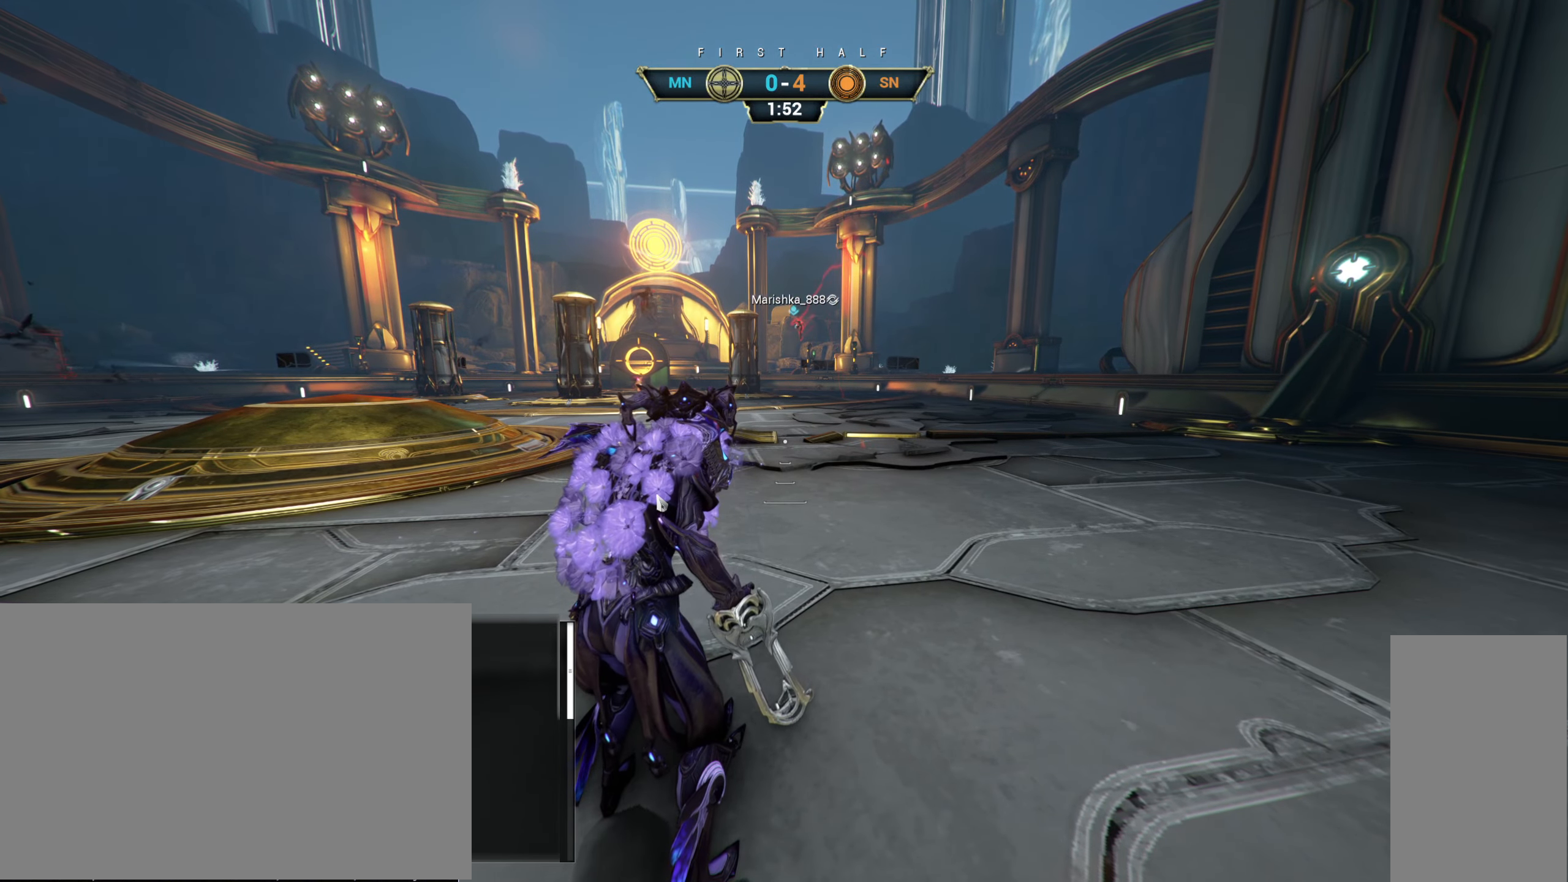
{"keys": [], "mouse": [], "events": []}
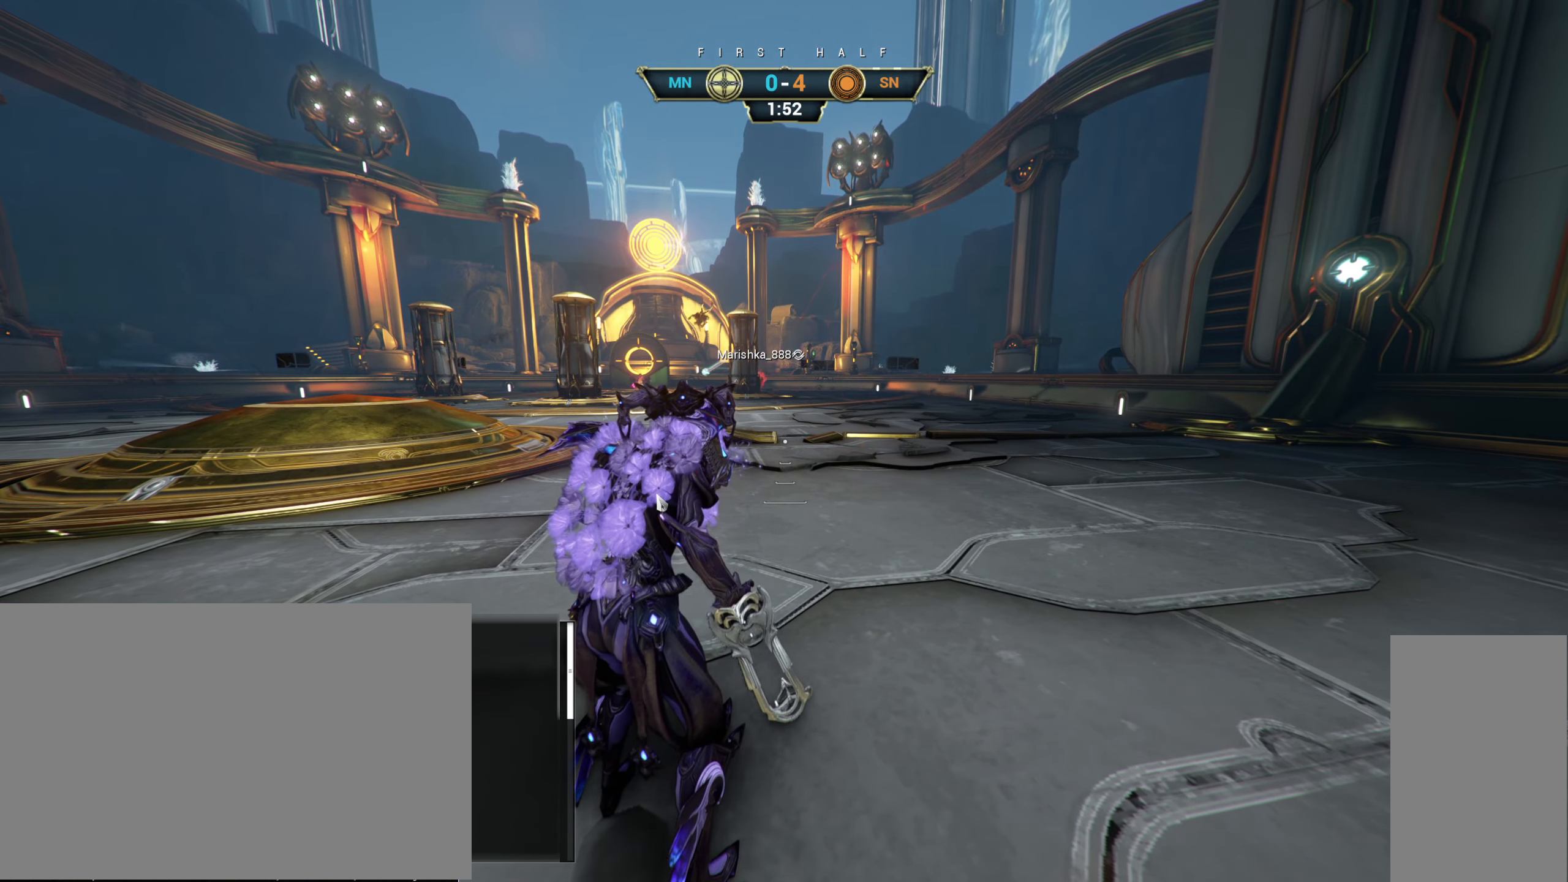
{"keys": [], "mouse": [], "events": []}
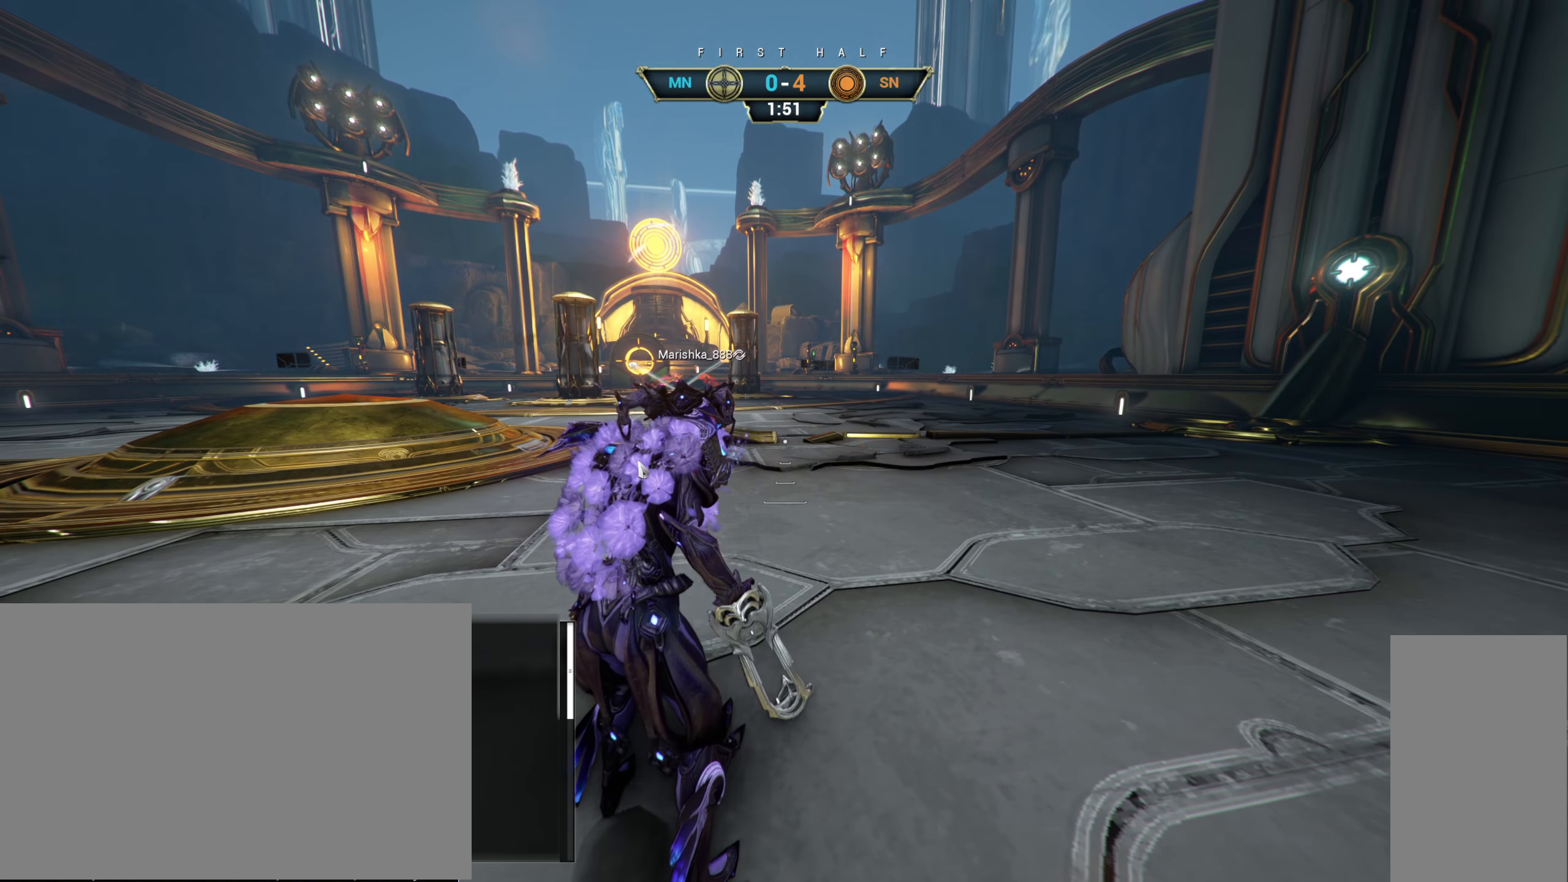
{"keys": [], "mouse": [], "events": []}
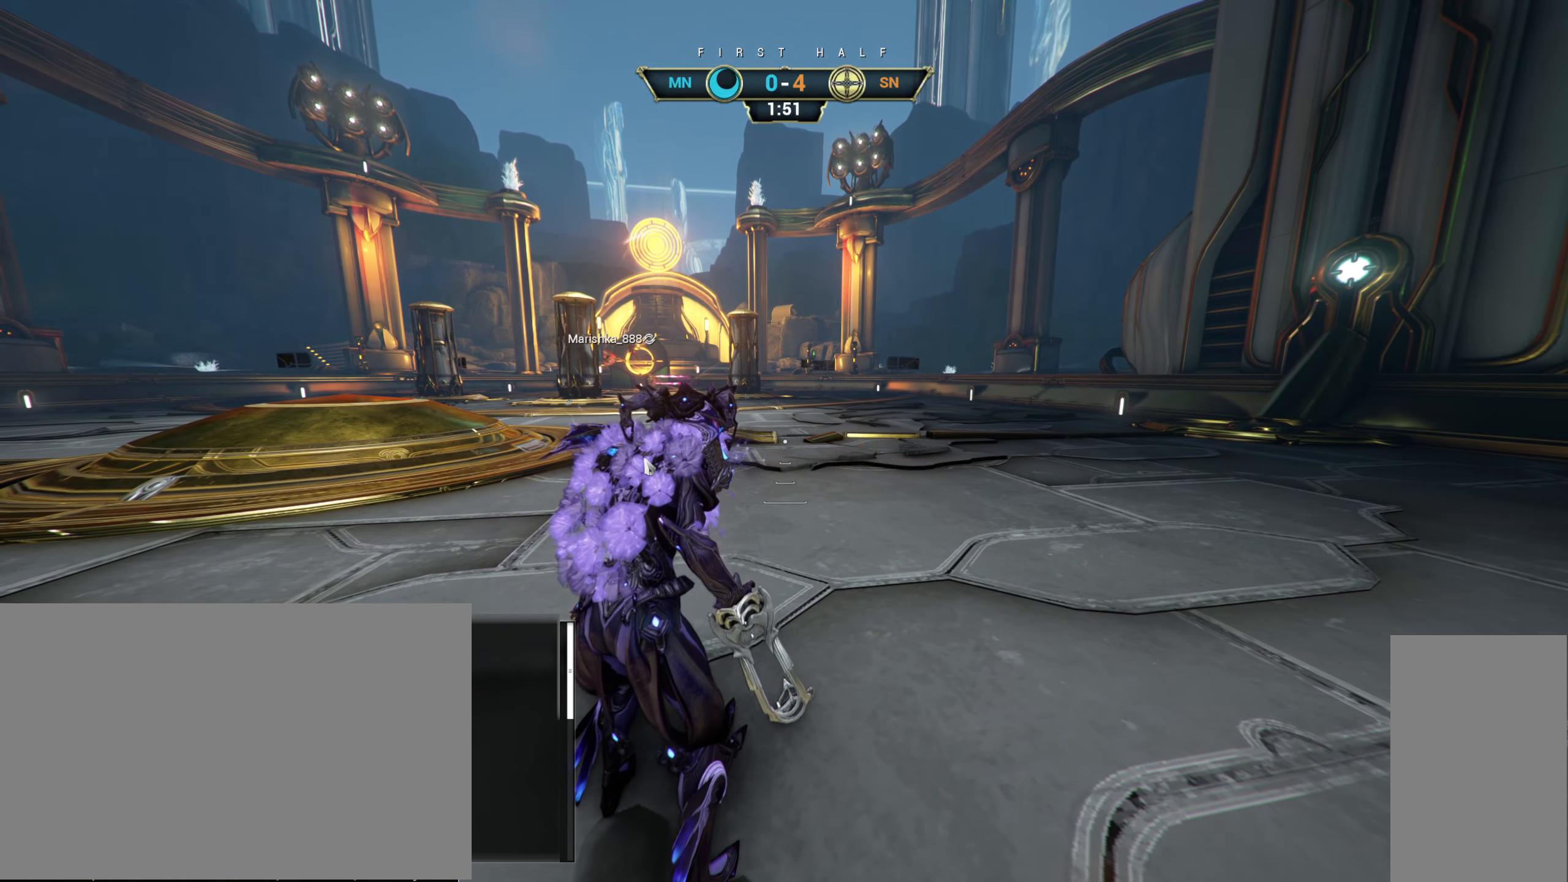
{"keys": [], "mouse": [], "events": [[300, "mouse_left", "down"], [383, "mouse_left", "up"]]}
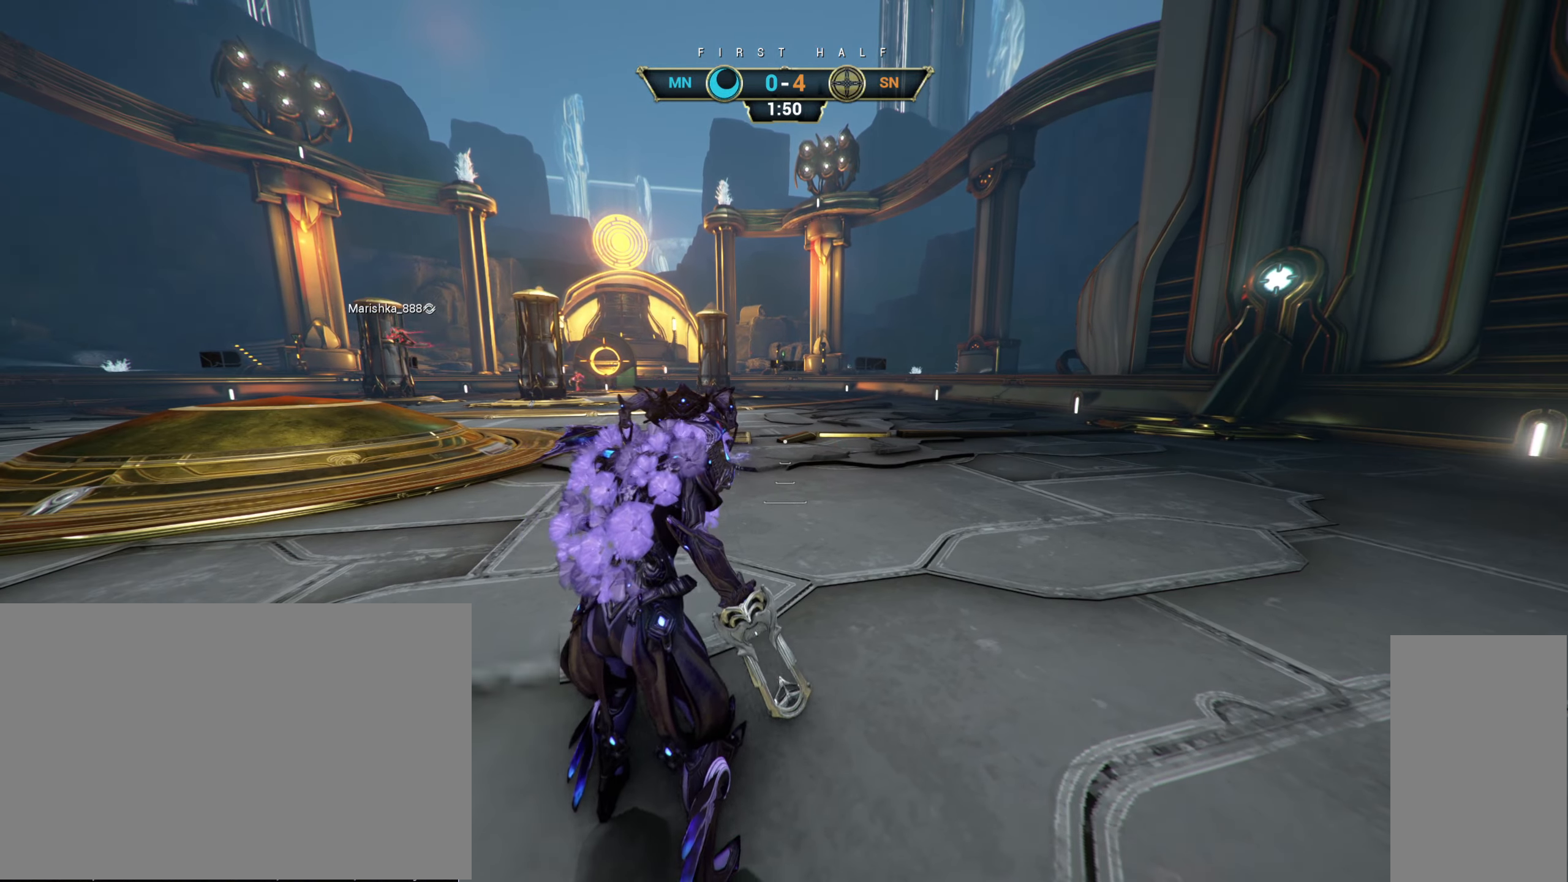
{"keys": ["a", "s"], "mouse": [], "events": [[83, "a", "down"], [100, "s", "down"]]}
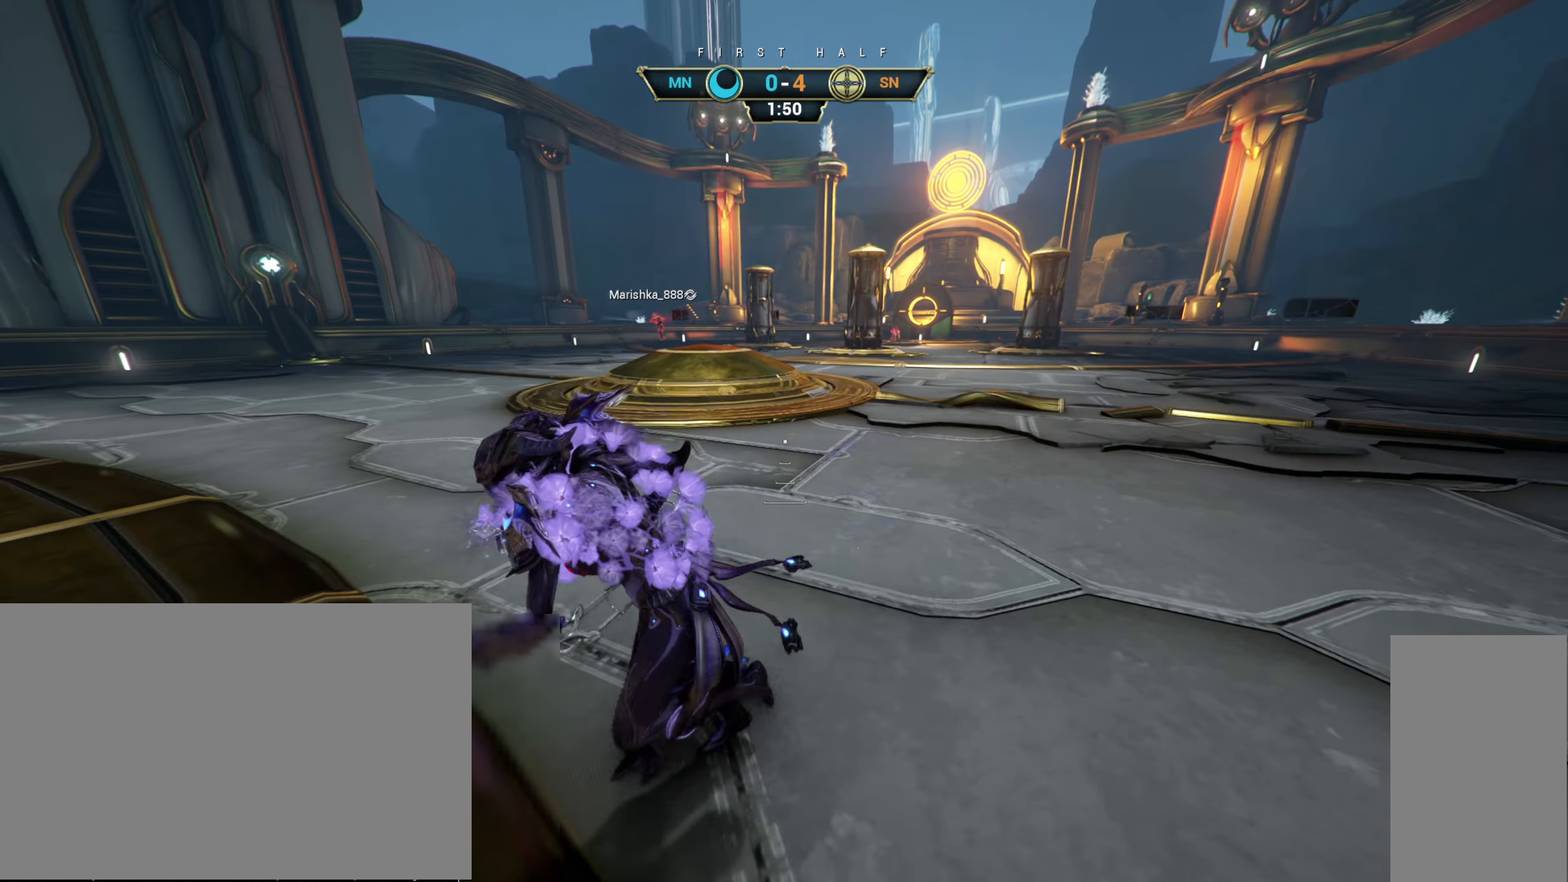
{"keys": ["a", "s"], "mouse": [], "events": []}
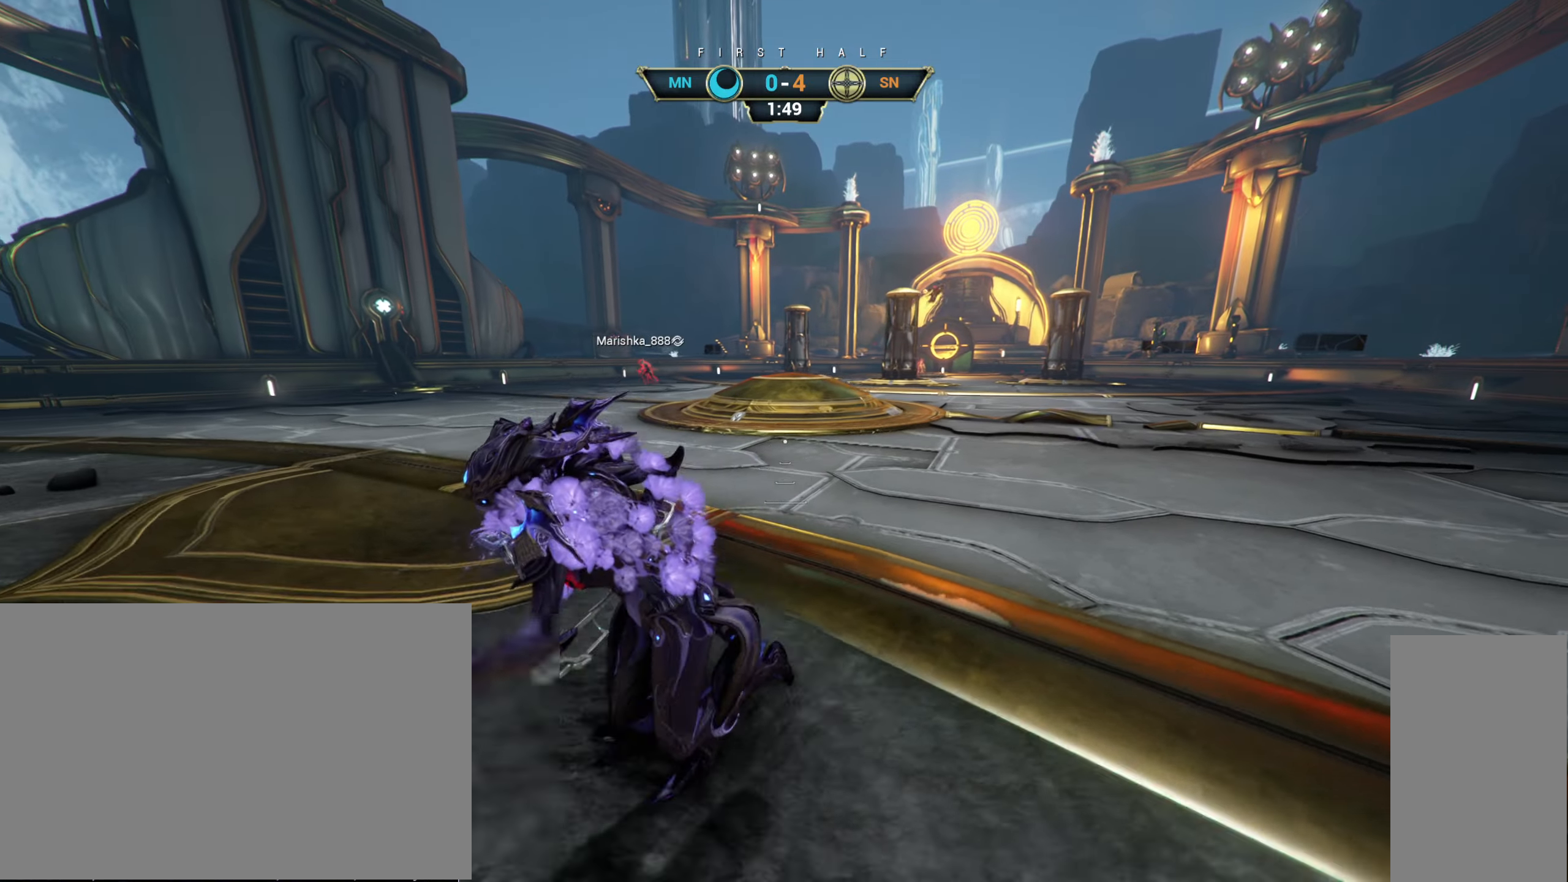
{"keys": [], "mouse": [], "events": [[217, "s", "up"], [234, "a", "up"]]}
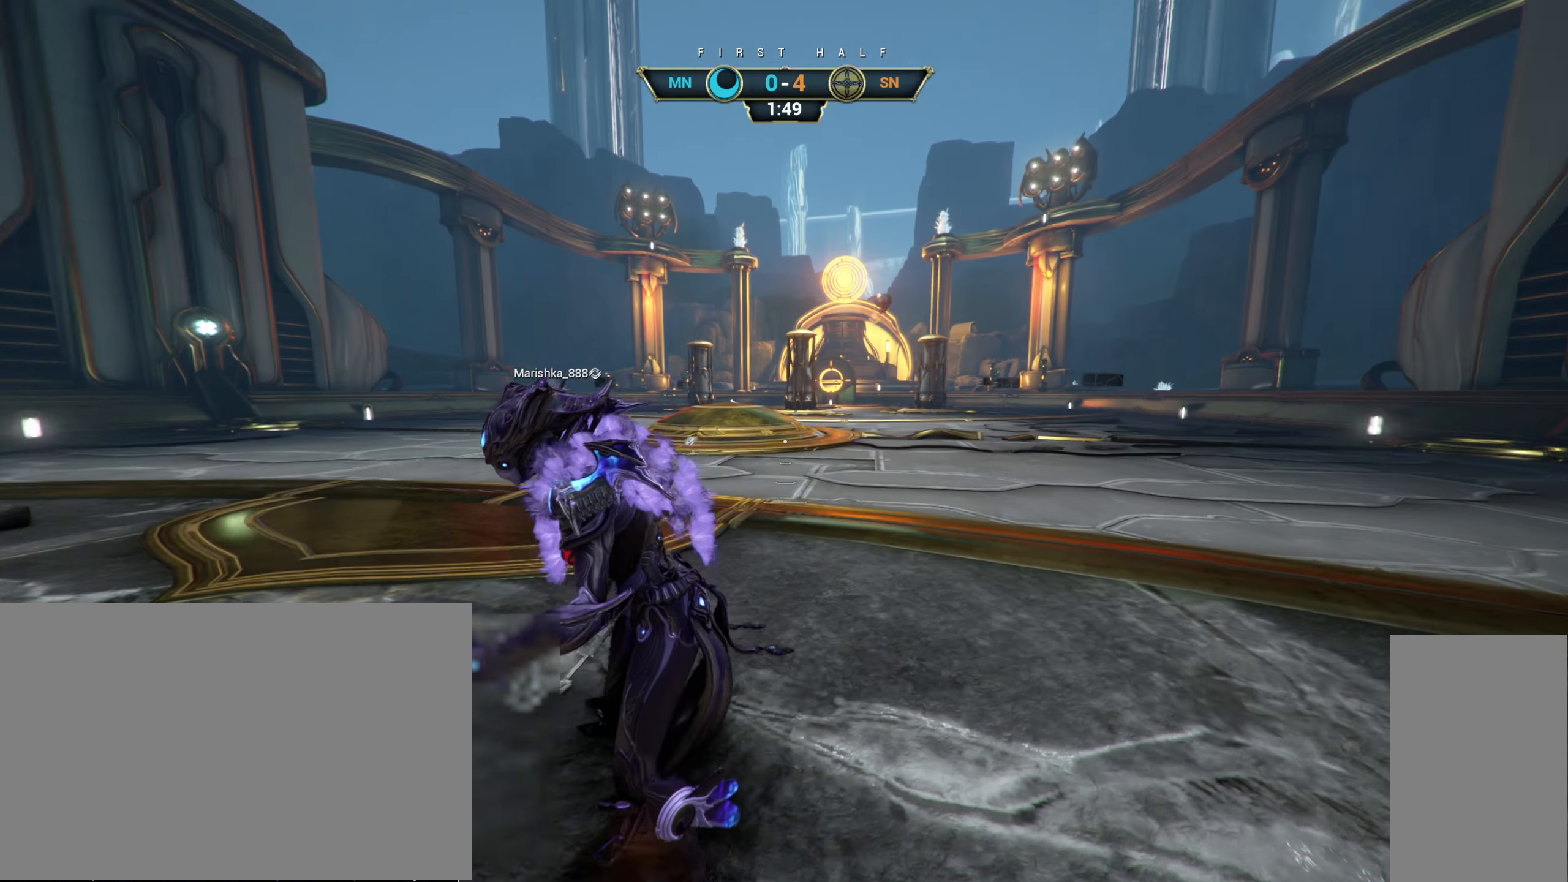
{"keys": ["d"], "mouse": [], "events": [[234, "d", "down"]]}
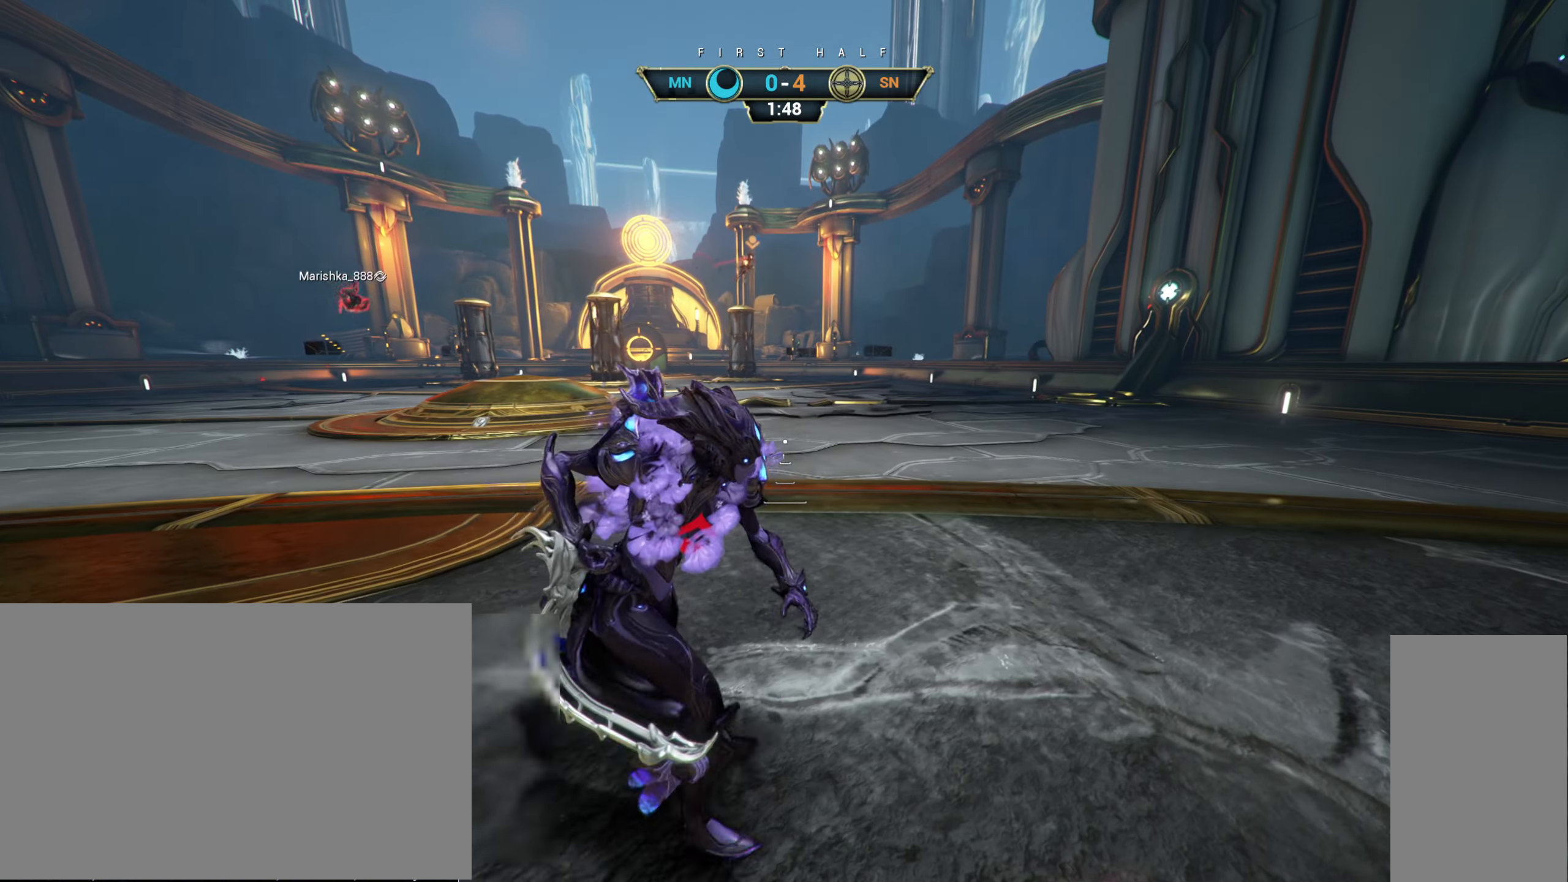
{"keys": ["s"], "mouse": [], "events": [[134, "s", "down"], [250, "d", "up"]]}
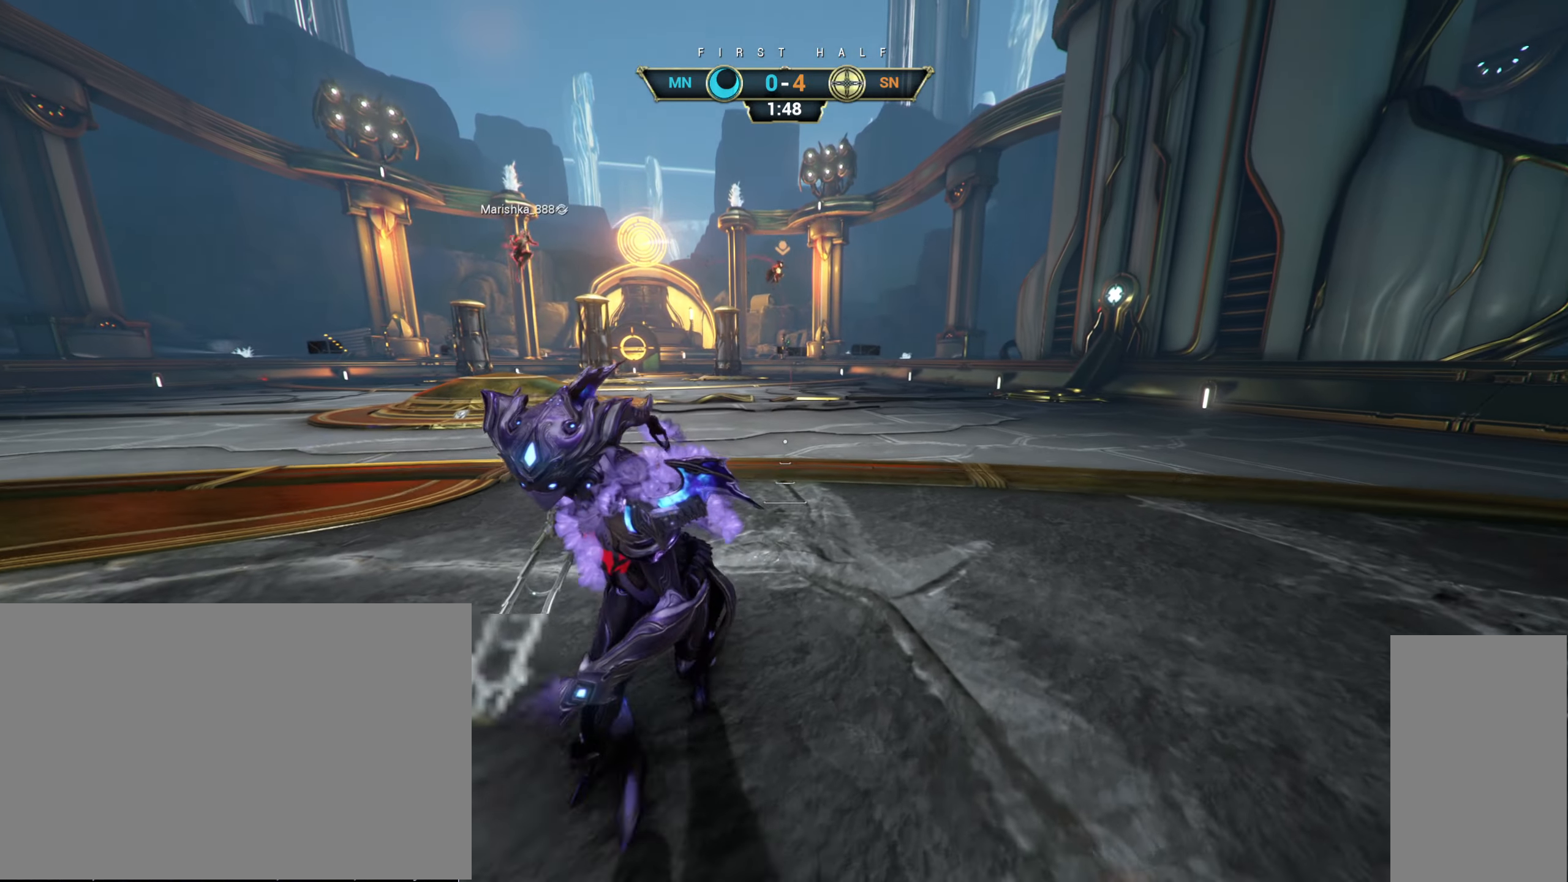
{"keys": ["s"], "mouse": [], "events": []}
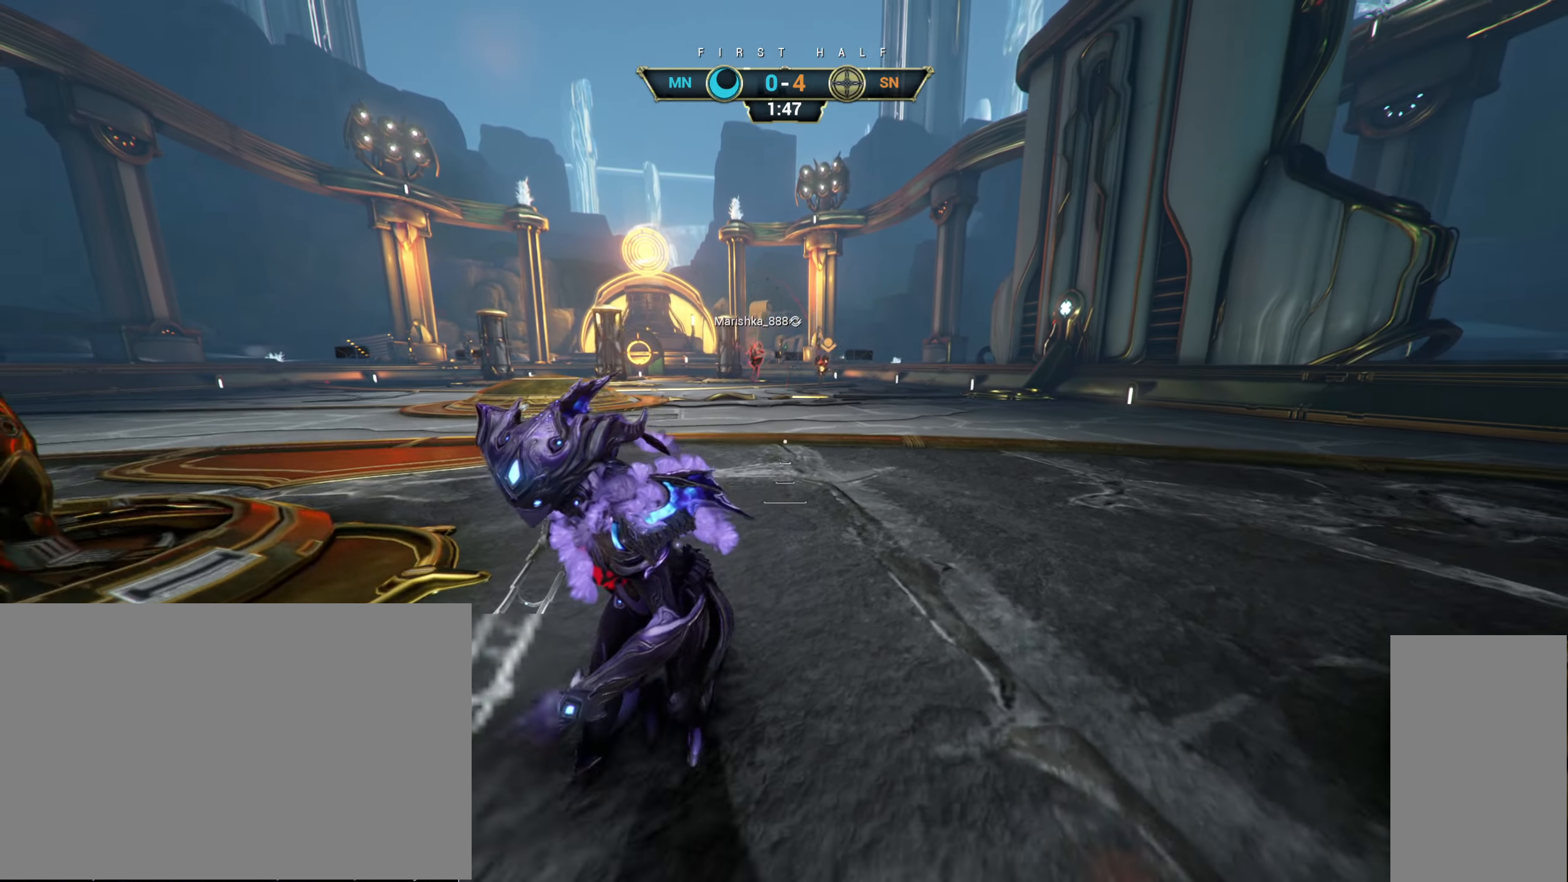
{"keys": ["s"], "mouse": [], "events": []}
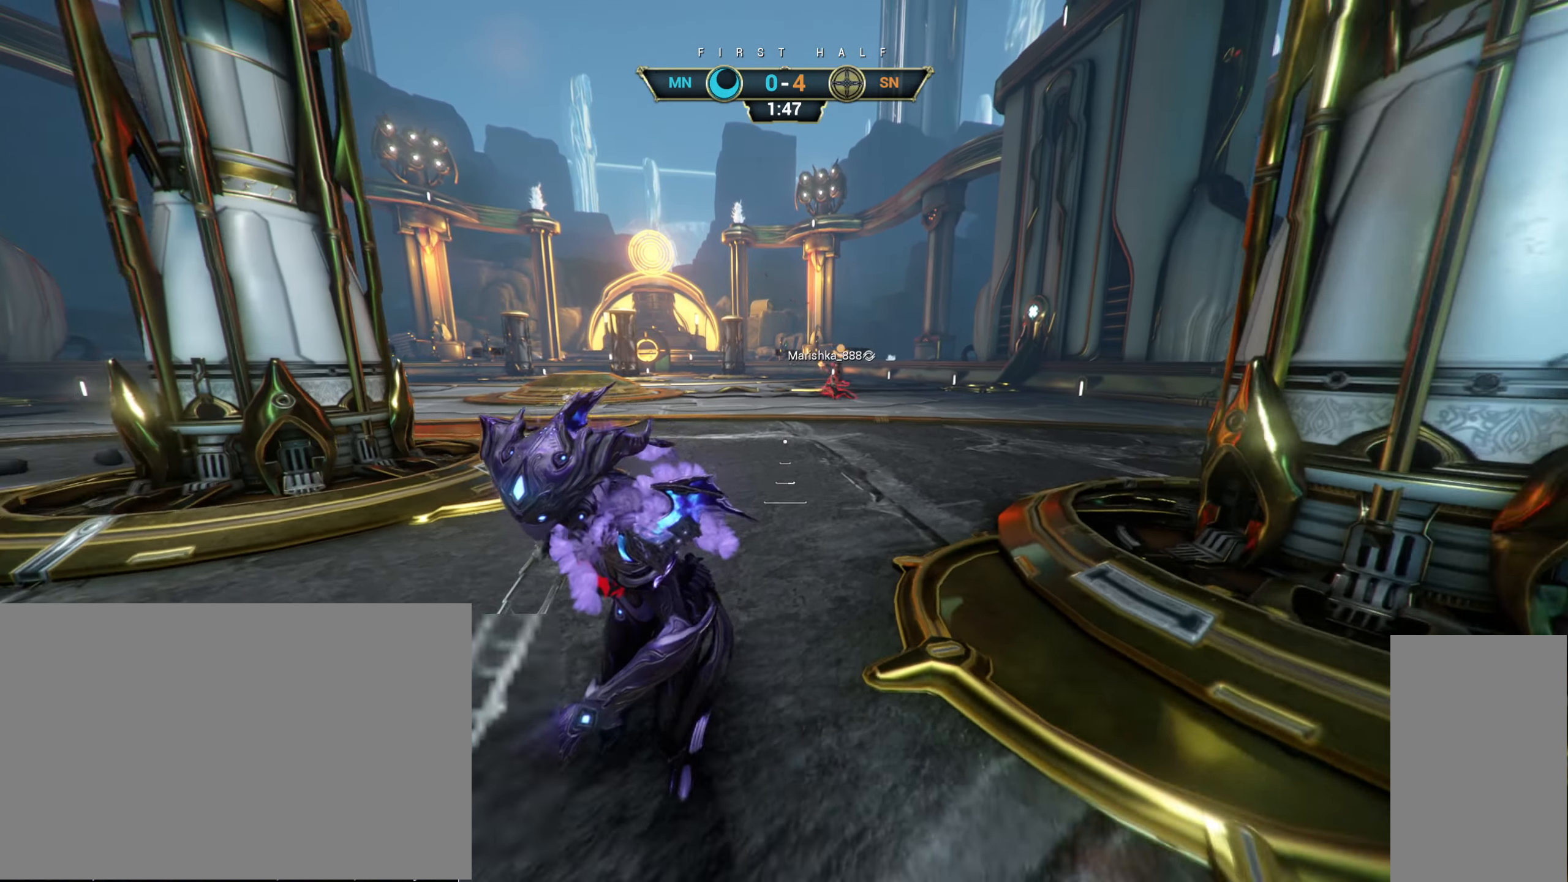
{"keys": [], "mouse": [], "events": [[84, "s", "up"]]}
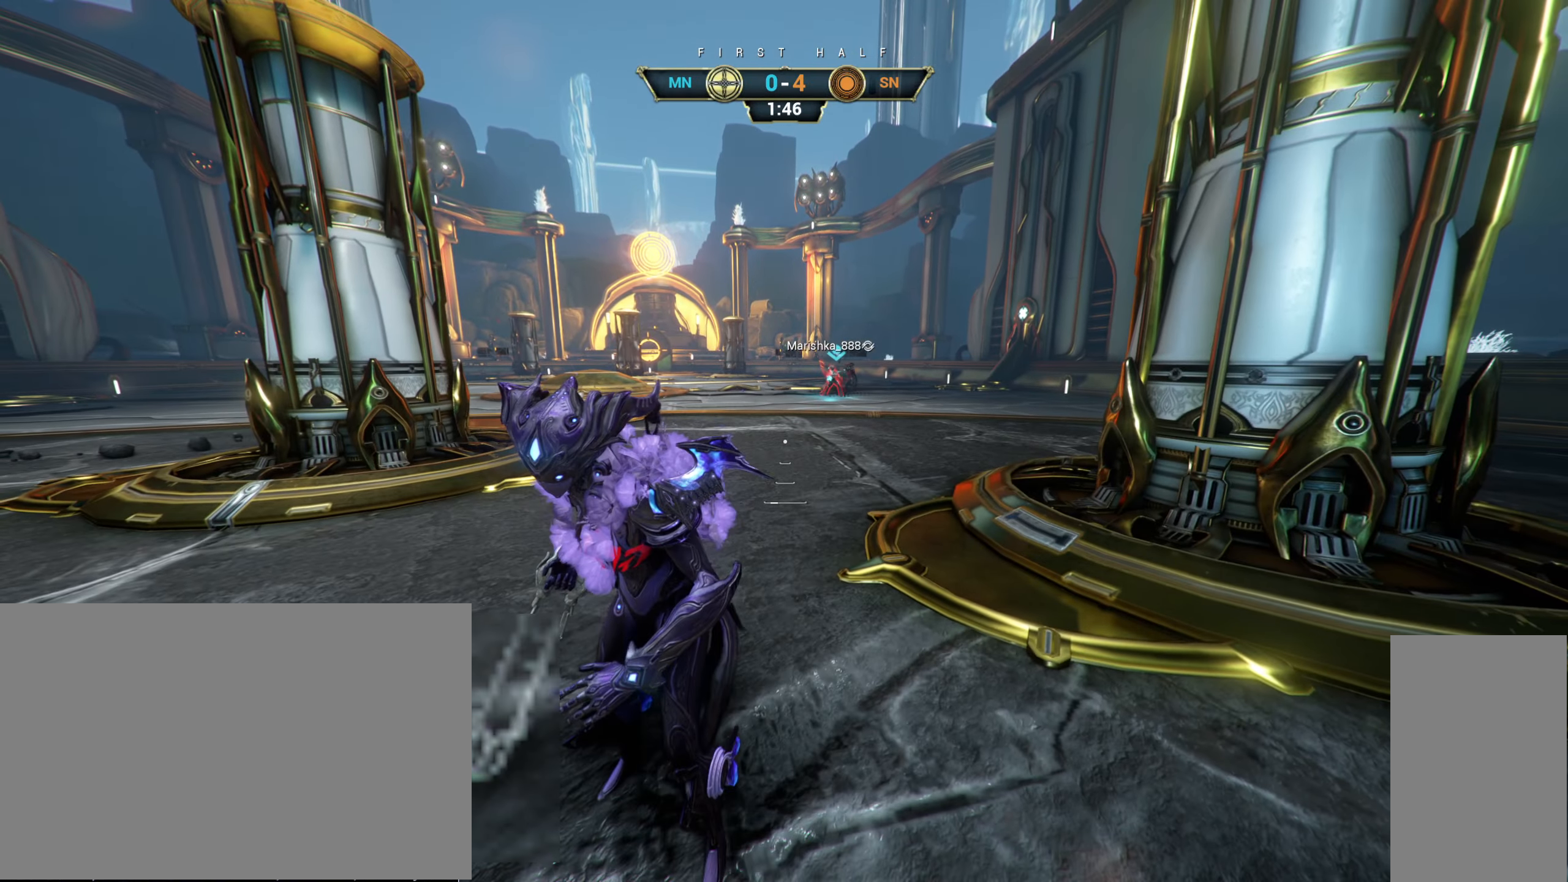
{"keys": [], "mouse": [], "events": []}
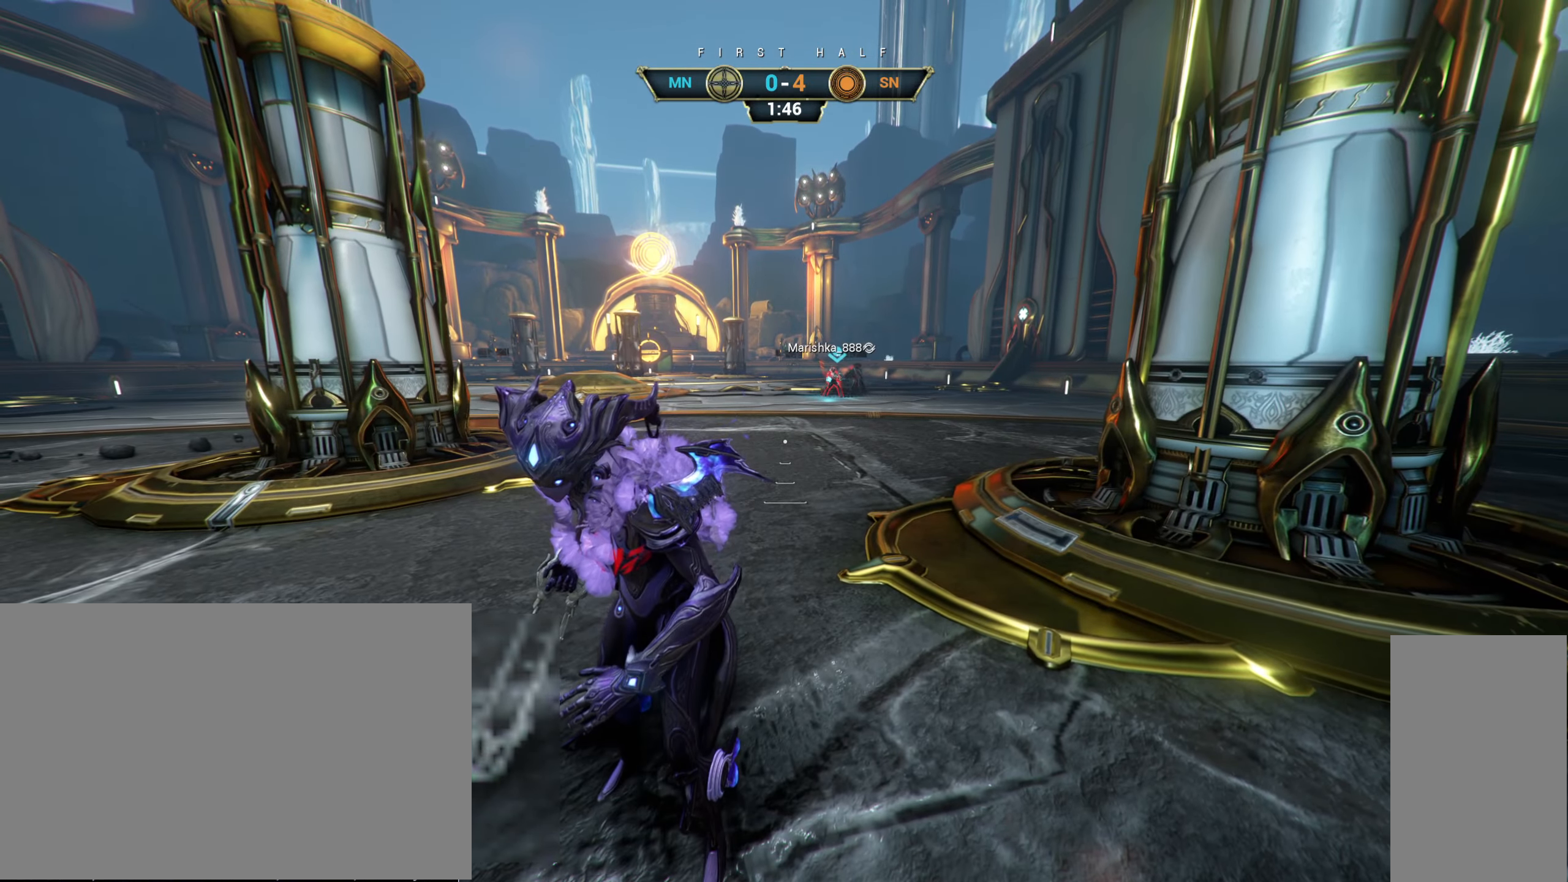
{"keys": [], "mouse": [], "events": []}
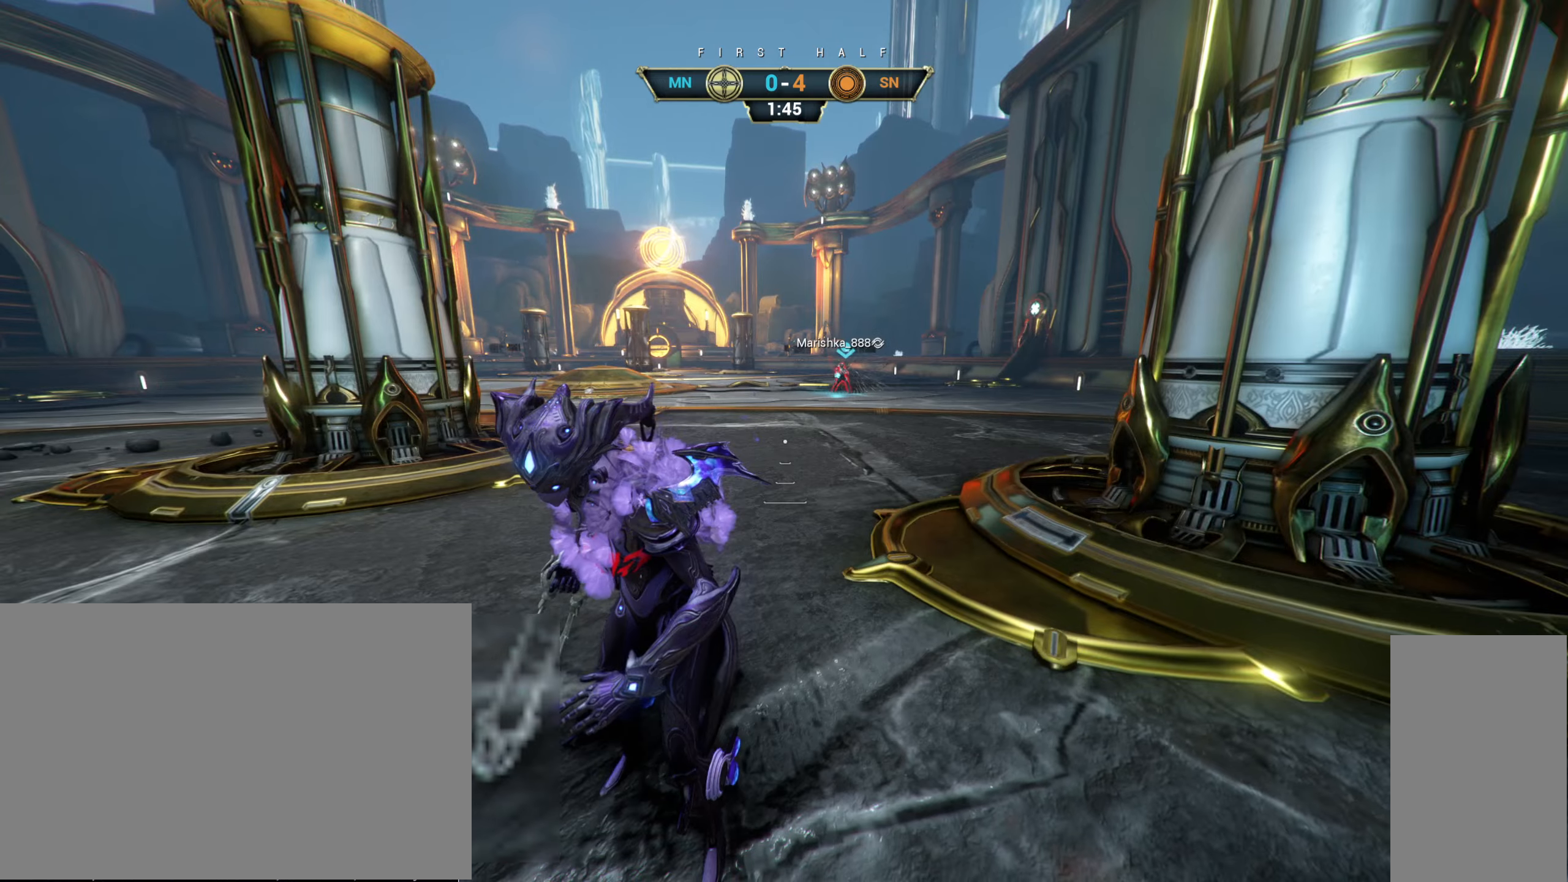
{"keys": [], "mouse": [], "events": []}
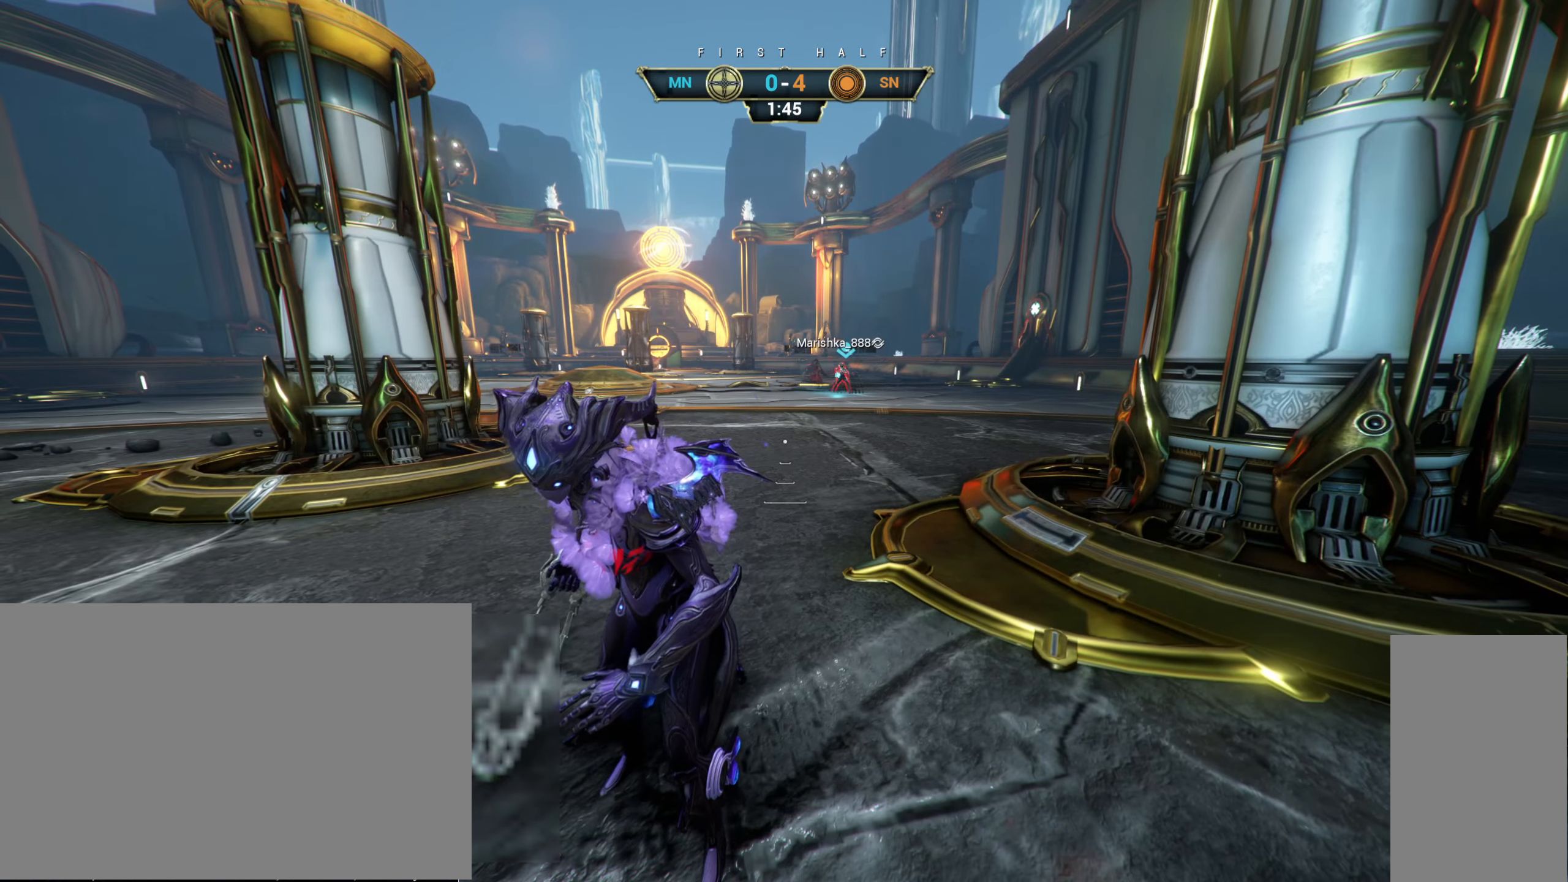
{"keys": [], "mouse": [], "events": []}
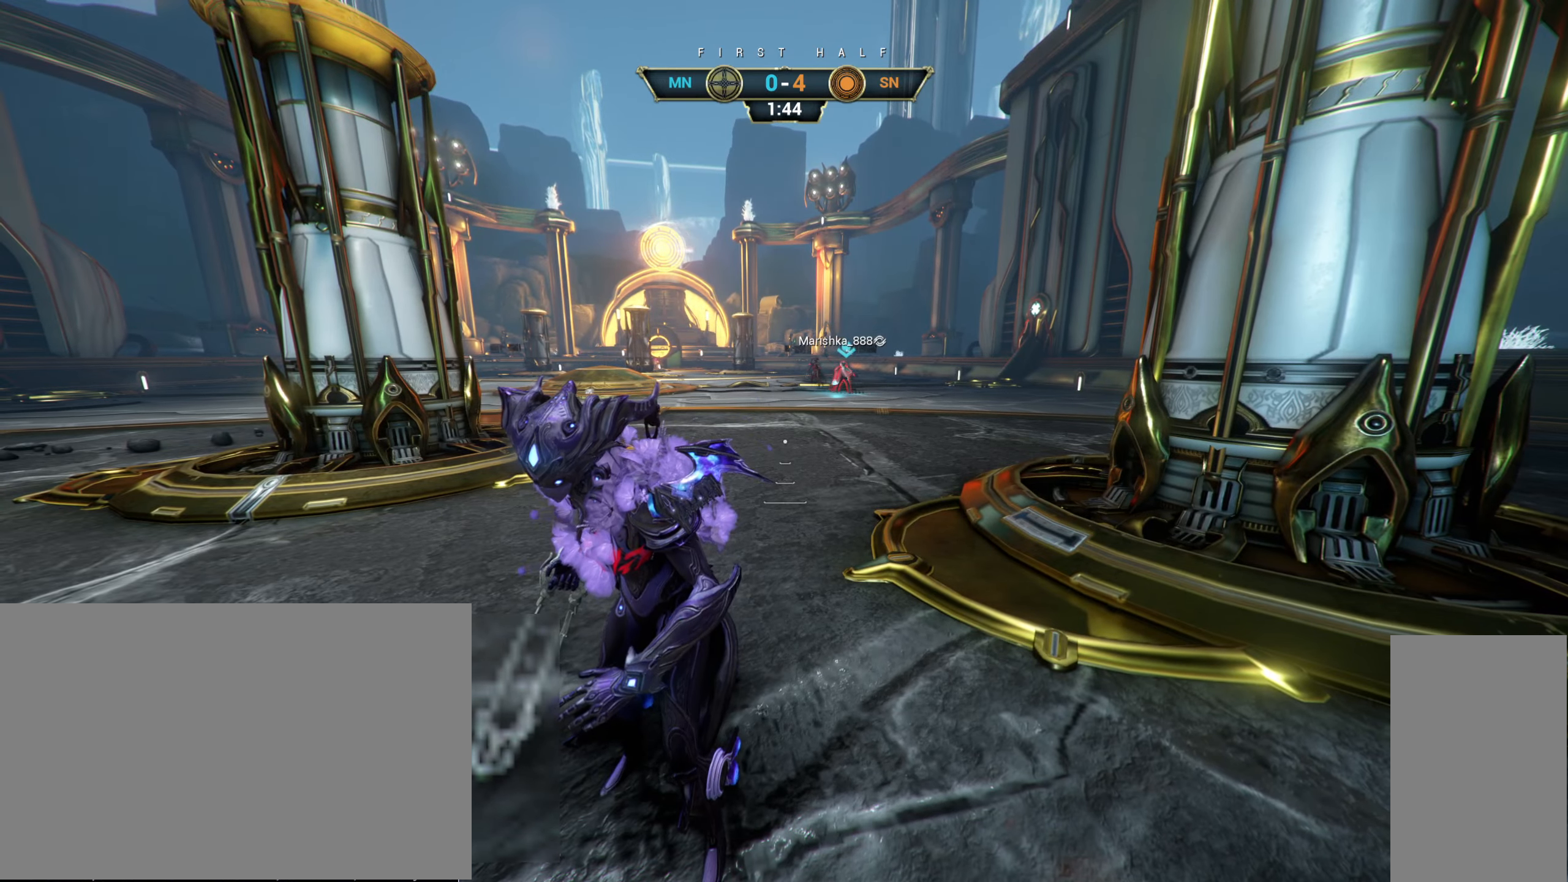
{"keys": [], "mouse": [], "events": []}
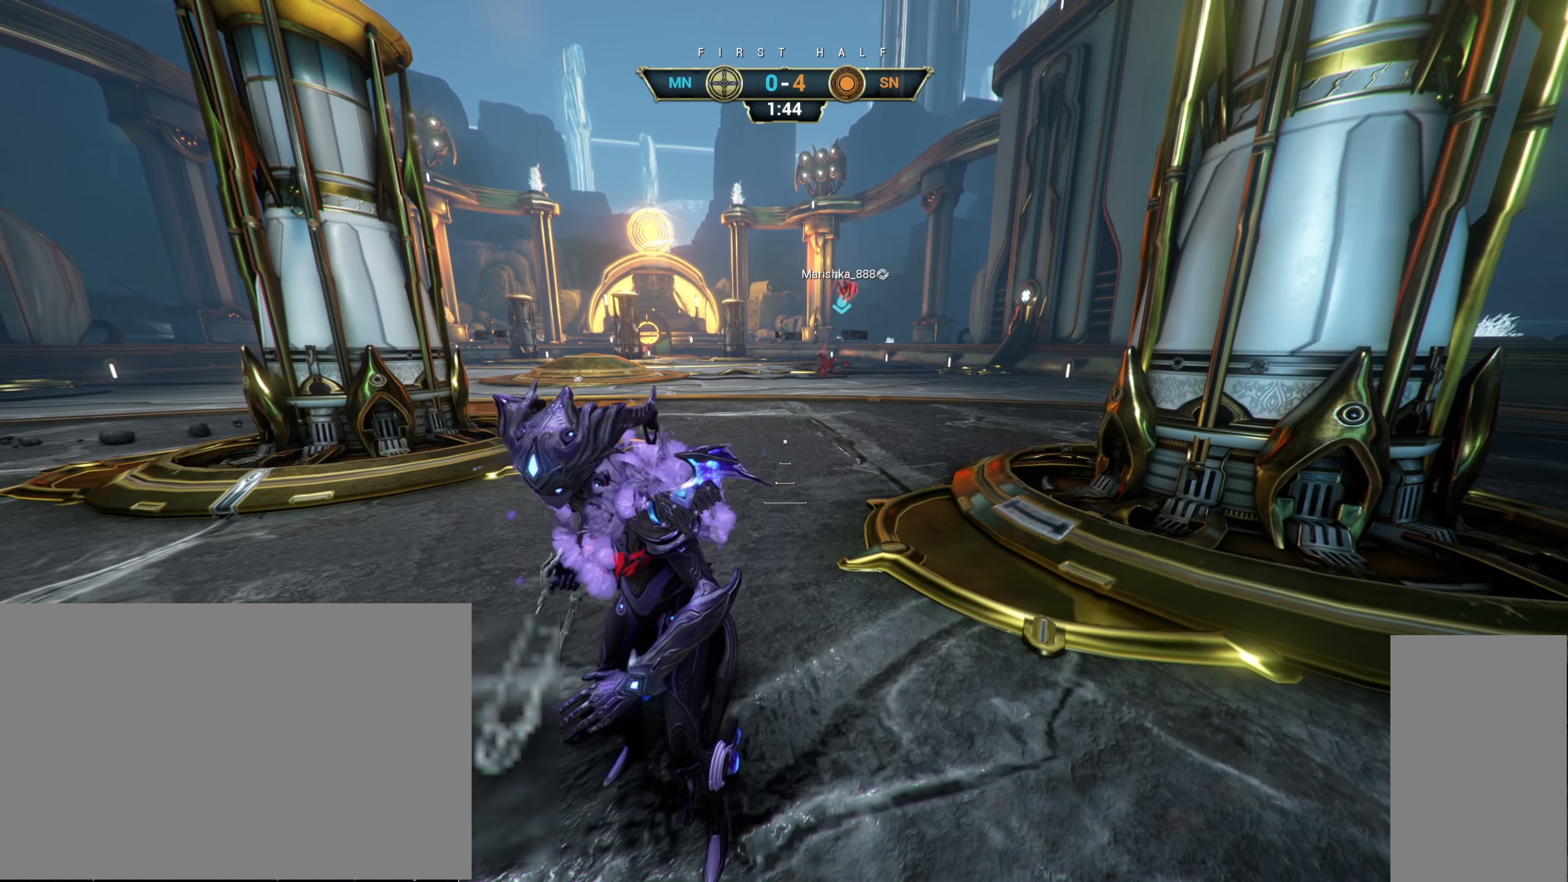
{"keys": ["w"], "mouse": [], "events": [[133, "w", "down"]]}
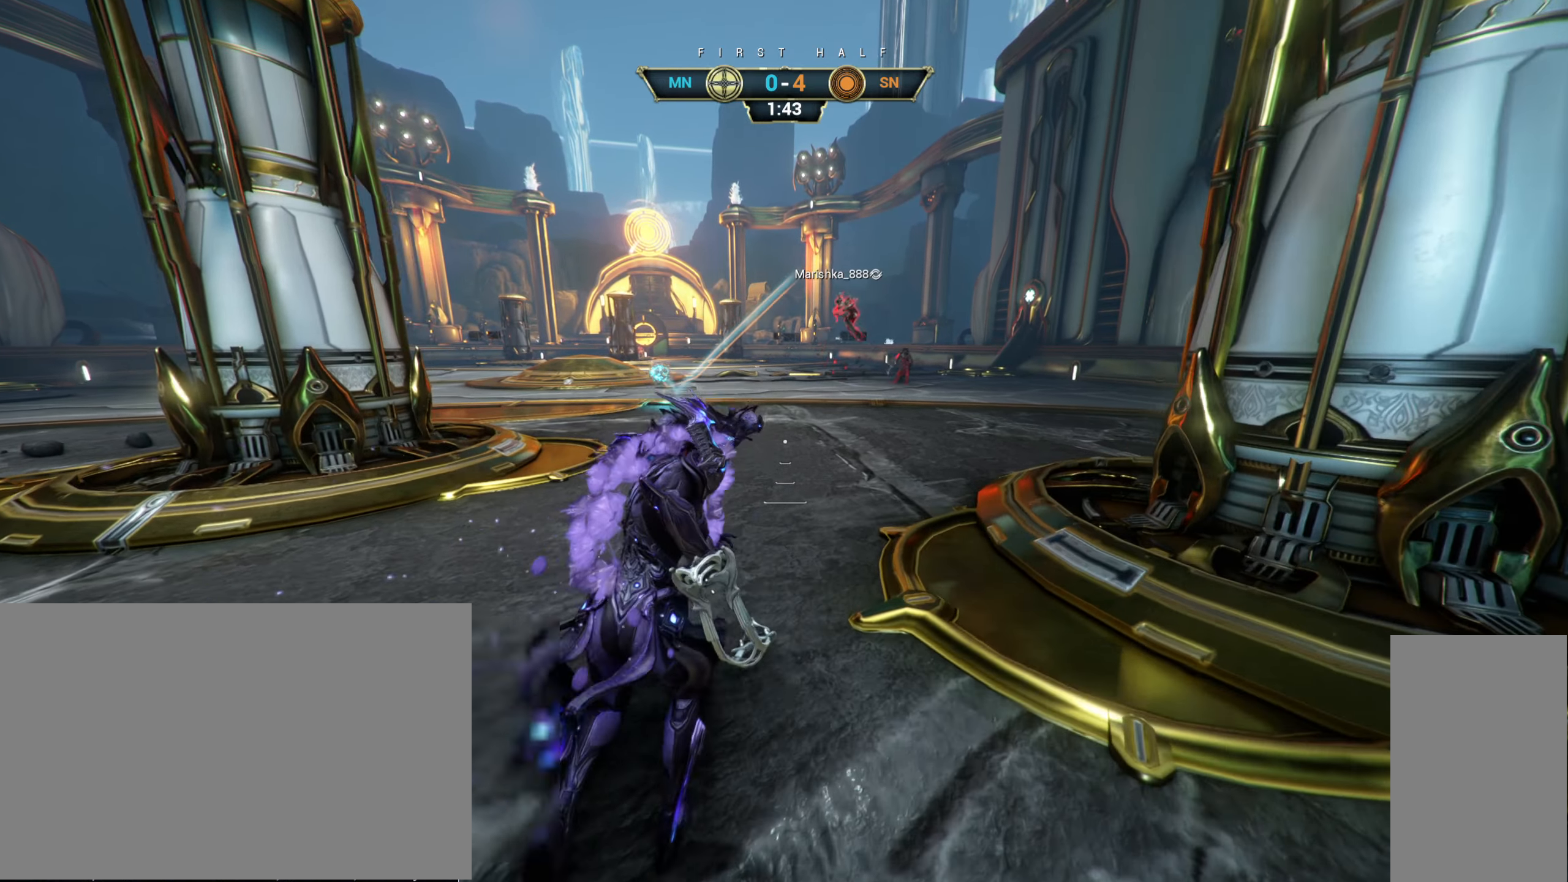
{"keys": ["w"], "mouse": [], "events": [[100, "w", "up"], [400, "w", "down"]]}
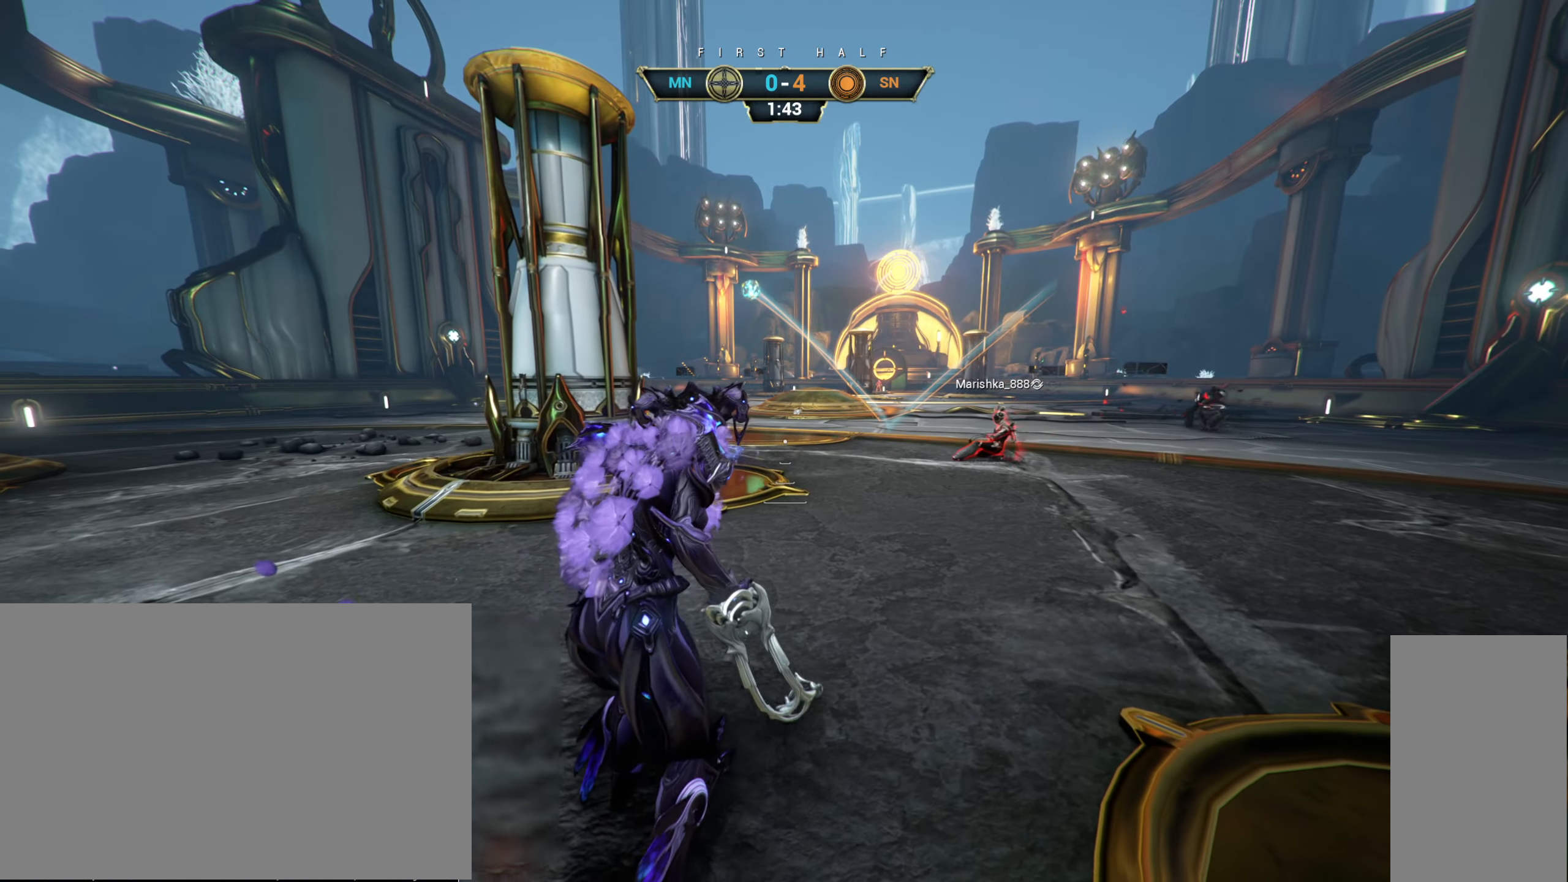
{"keys": ["d", "w"], "mouse": [], "events": [[133, "d", "down"], [366, "ctrl", "down"], [483, "ctrl", "up"]]}
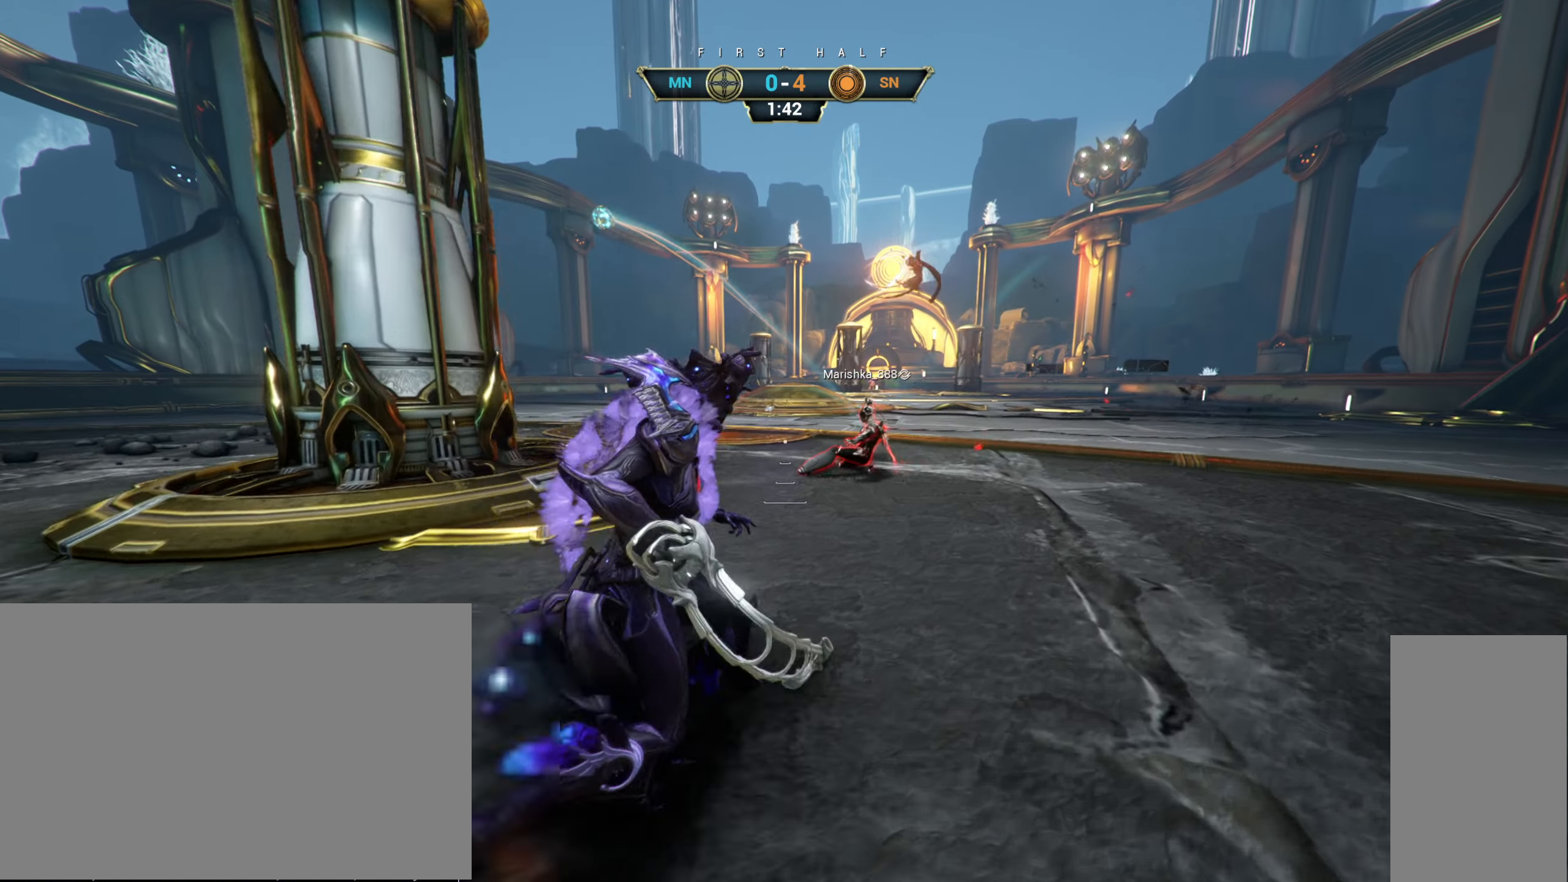
{"keys": ["a"], "mouse": [], "events": [[250, "d", "up"], [283, "a", "down"], [350, "w", "up"]]}
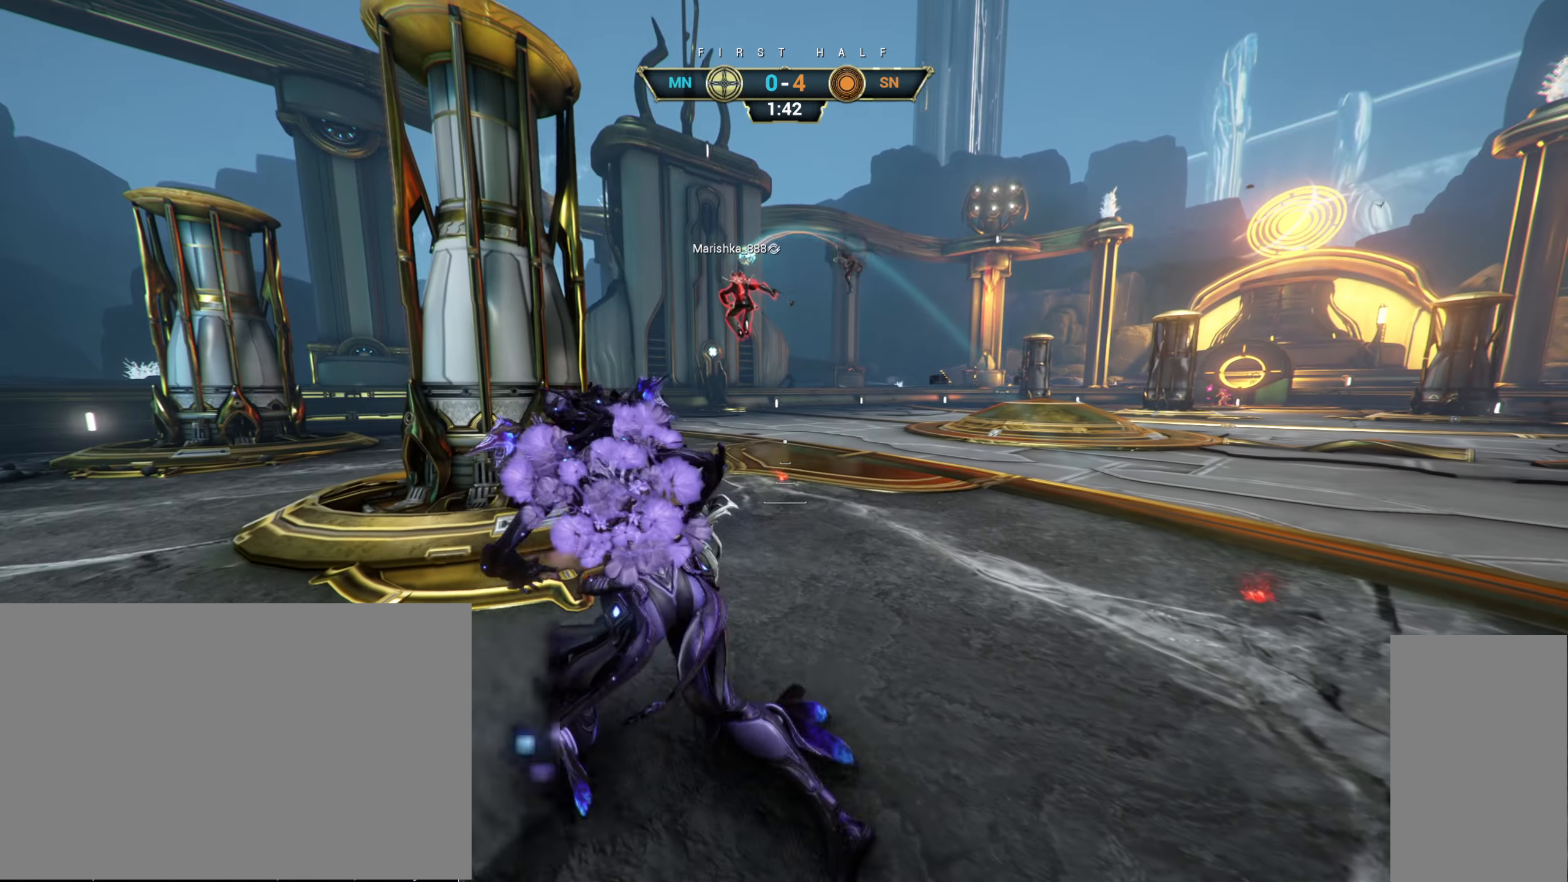
{"keys": ["a", "w"], "mouse": [], "events": [[33, "w", "down"], [166, "w", "up"], [400, "w", "down"]]}